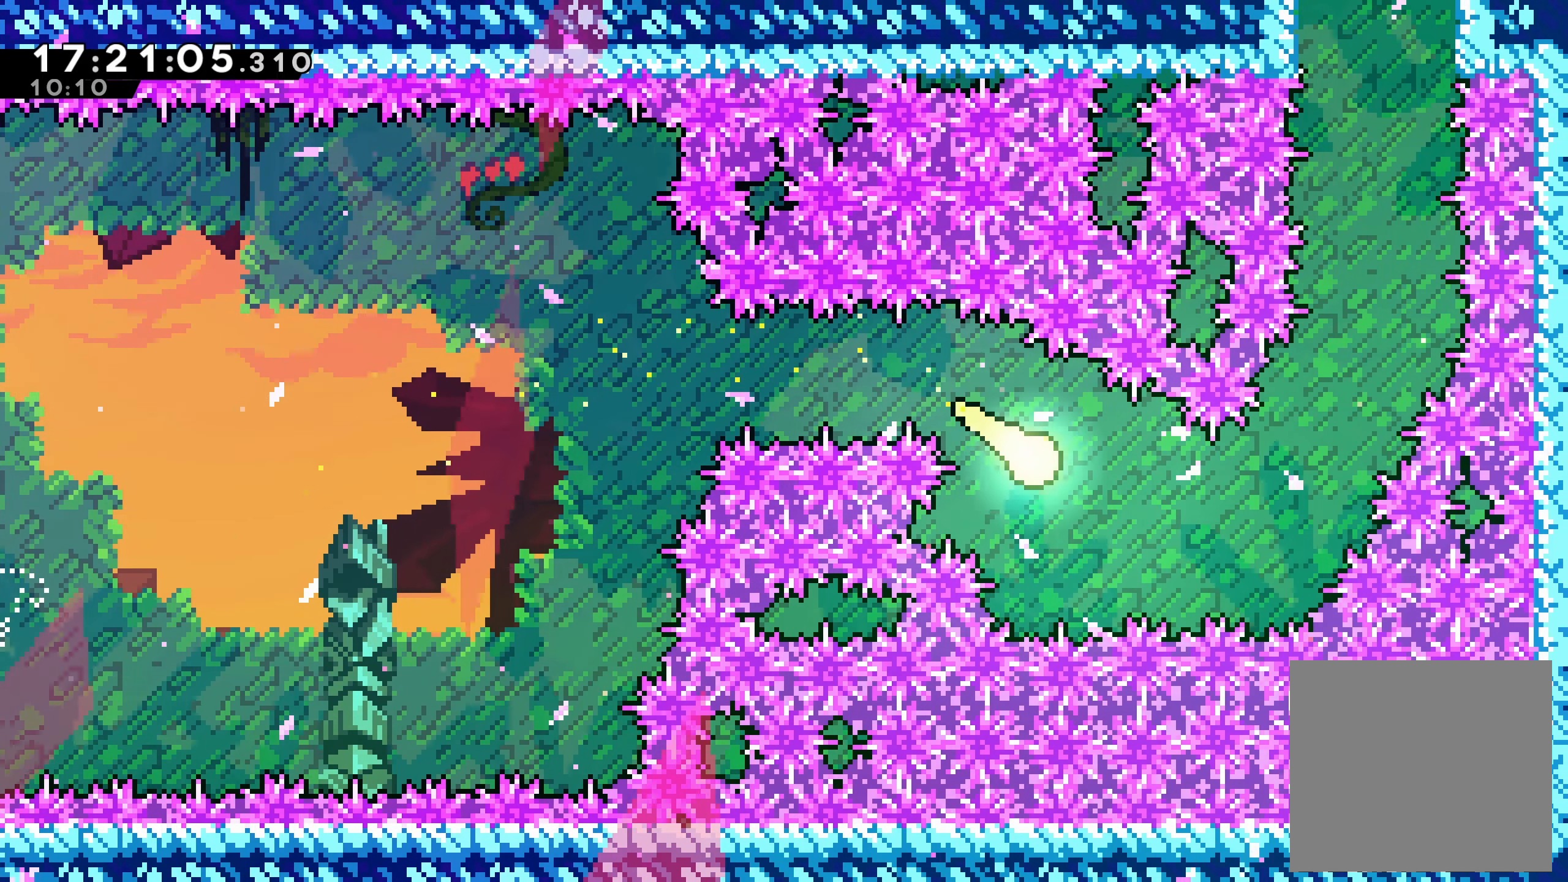
Gameplay with a controller (Xbox layout); each line is a JSON object with the inputs held at the frame after it (dt_ms = milliseconds from this image to that frame). "events" lists button and stick changes between this image and that frame as [ms after this image, input, new state], when the widget could be followed in between. Not read: L3 R3 right_stick.
{"dt_ms": 500, "buttons": [], "left_stick": "up", "events": [[150, "left_stick", "up-right"], [333, "left_stick", "up"]]}
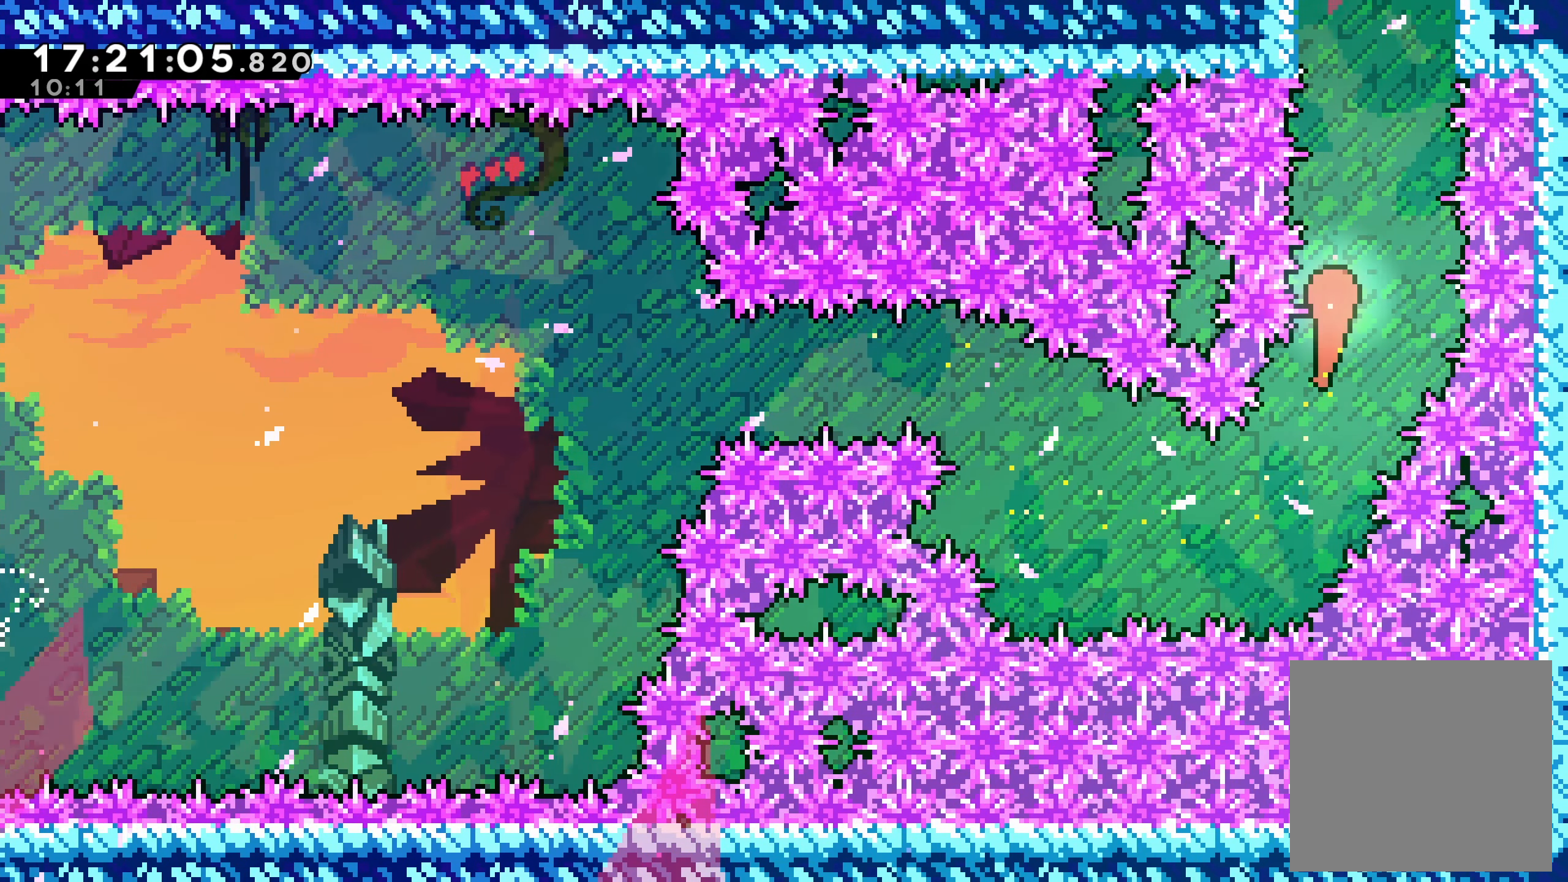
{"dt_ms": 500, "buttons": [], "left_stick": "up", "events": [[183, "X", "down"], [383, "X", "up"]]}
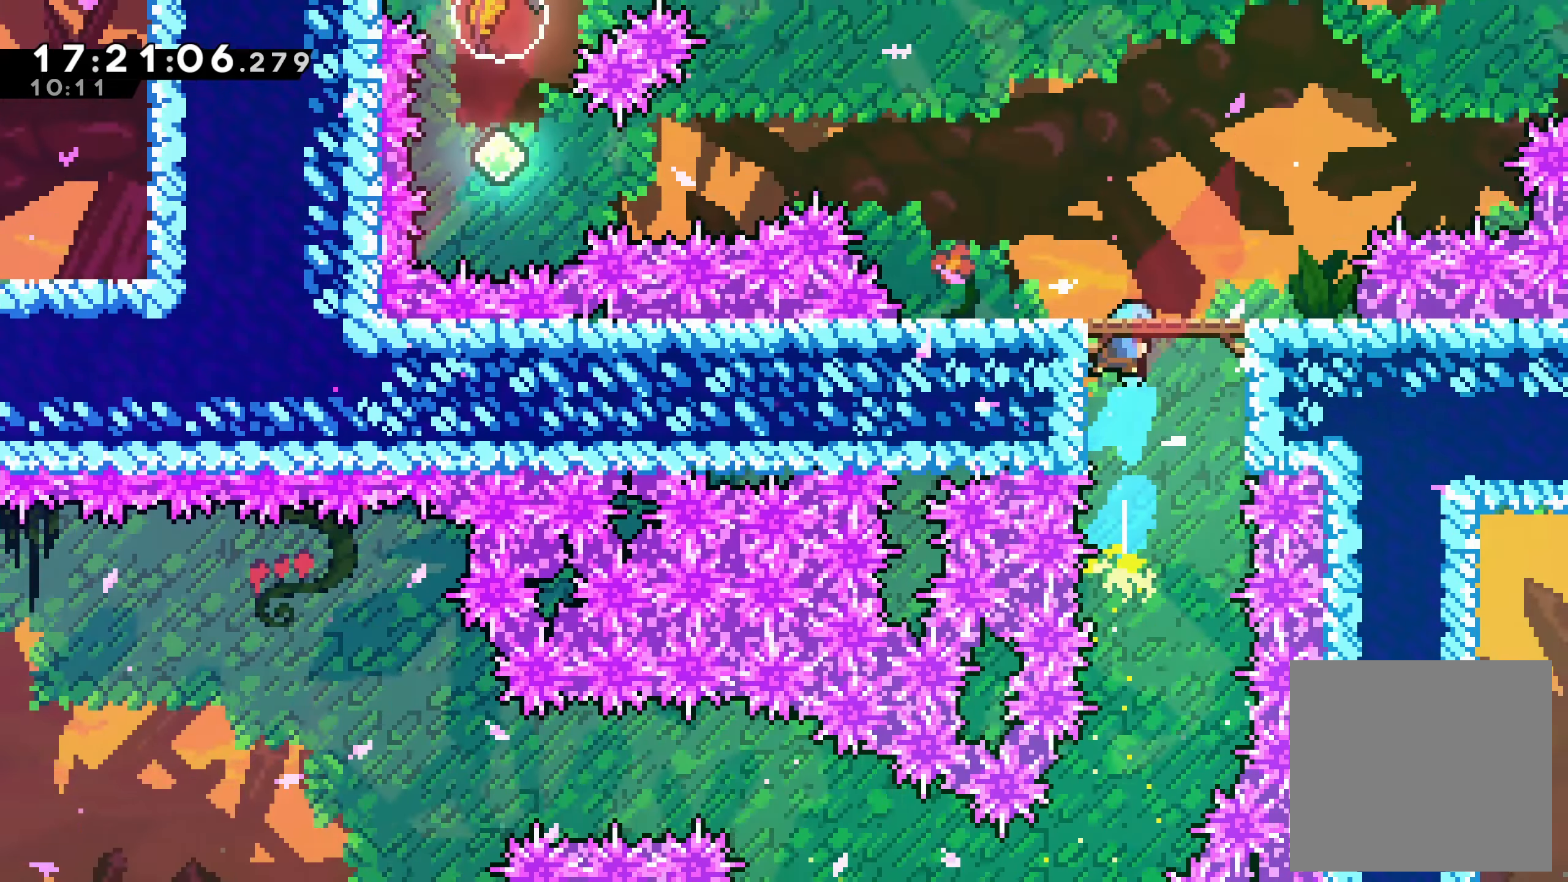
{"dt_ms": 500, "buttons": [], "left_stick": "up"}
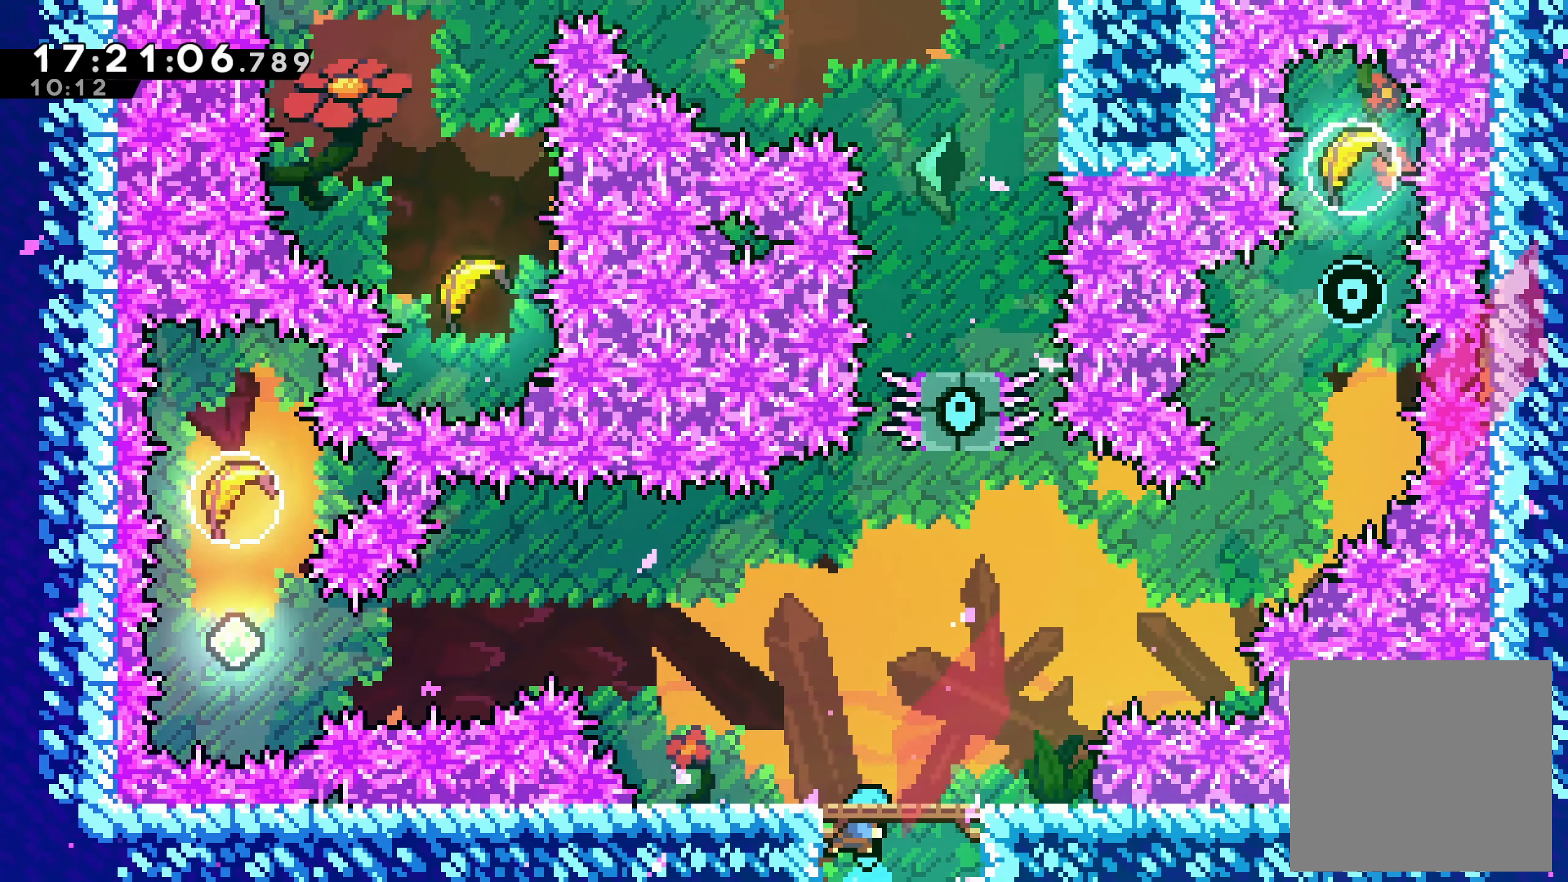
{"dt_ms": 500, "buttons": [], "left_stick": "center", "events": [[317, "left_stick", "center"]]}
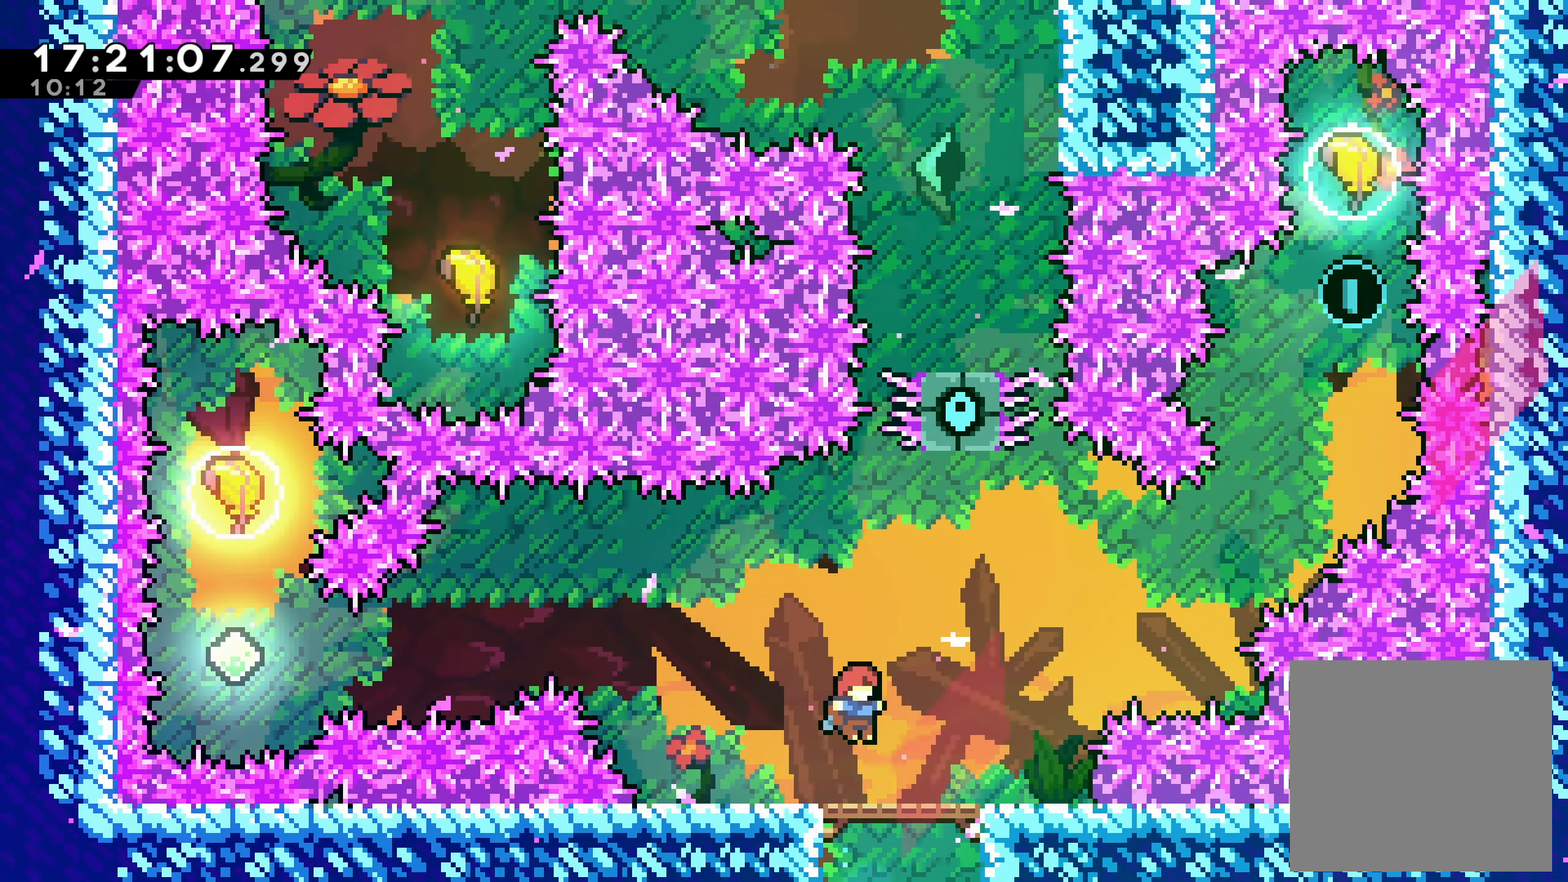
{"dt_ms": 500, "buttons": [], "left_stick": "center", "events": []}
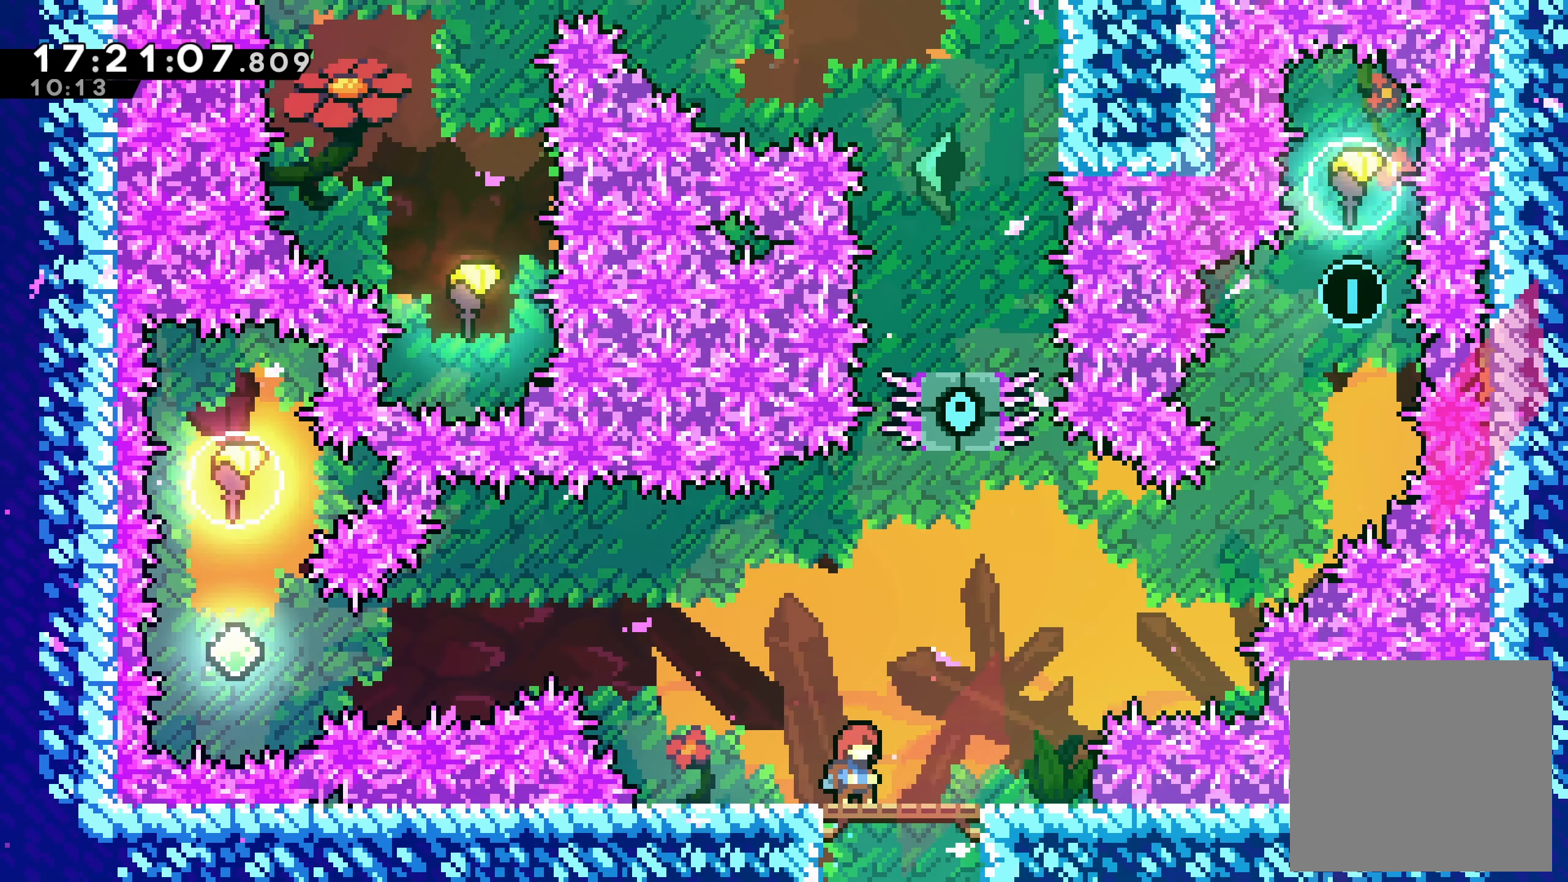
{"dt_ms": 500, "buttons": [], "left_stick": "center", "events": []}
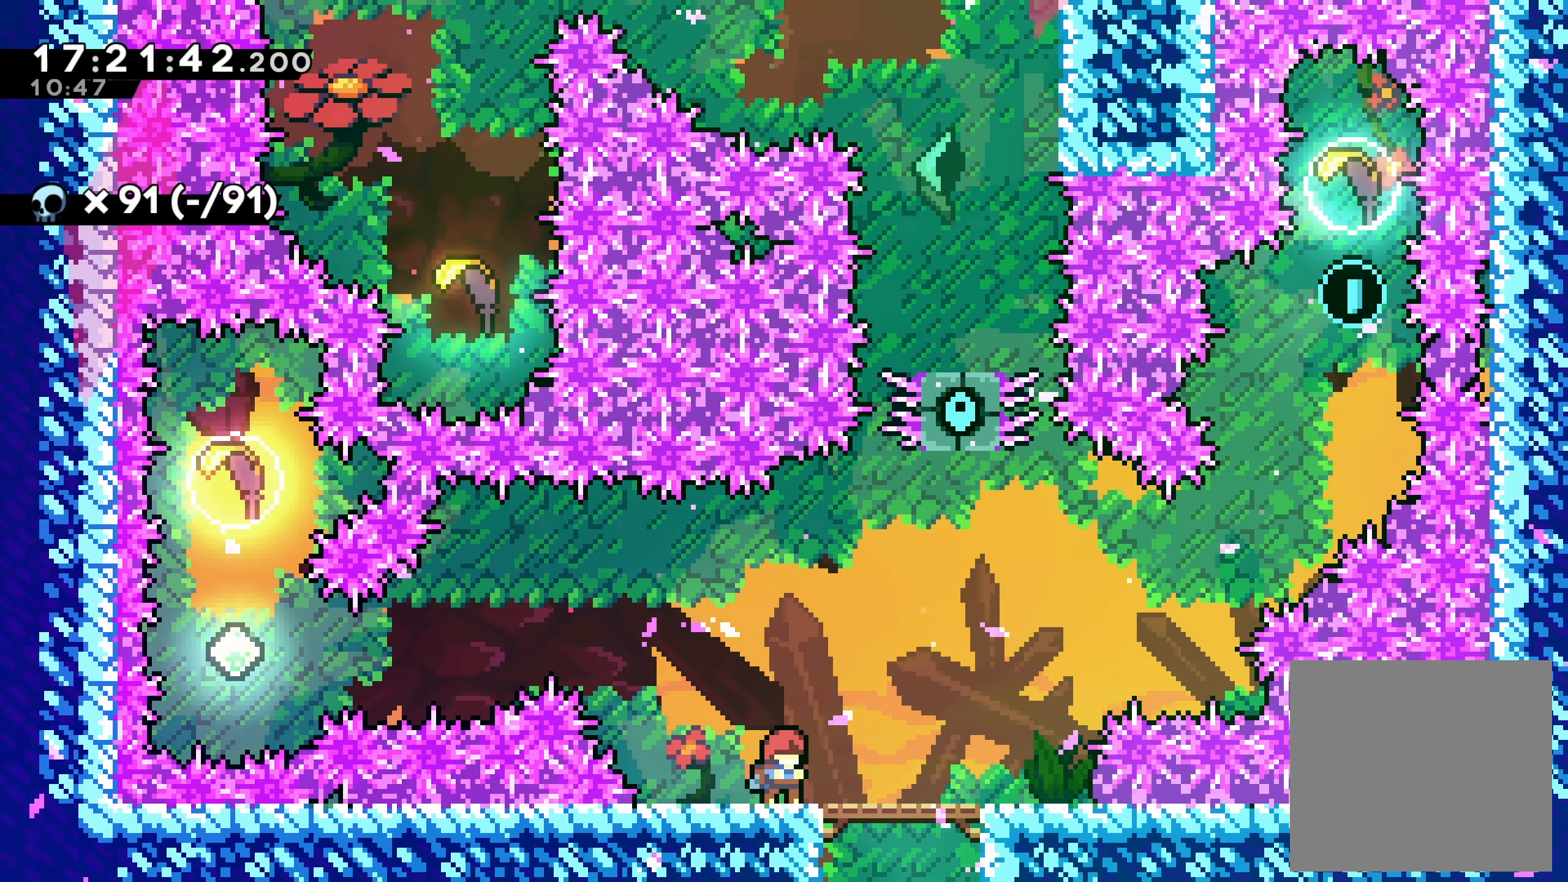
{"dt_ms": 500, "buttons": [], "left_stick": "right", "events": [[400, "left_stick", "right"]]}
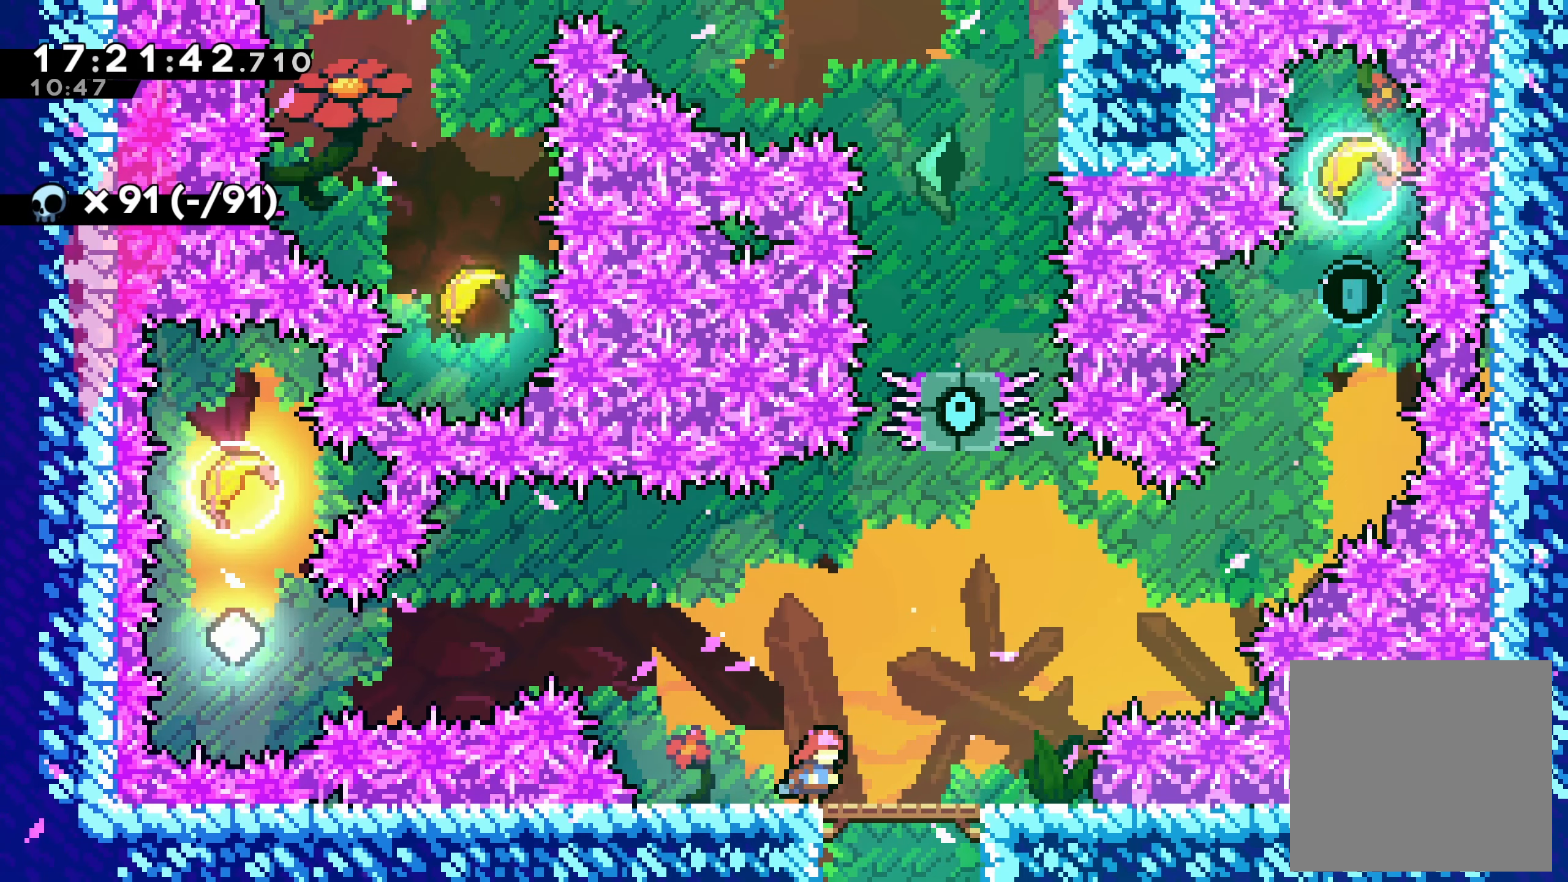
{"dt_ms": 500, "buttons": [], "left_stick": "left", "events": [[100, "left_stick", "up-right"], [234, "left_stick", "center"], [400, "left_stick", "left"]]}
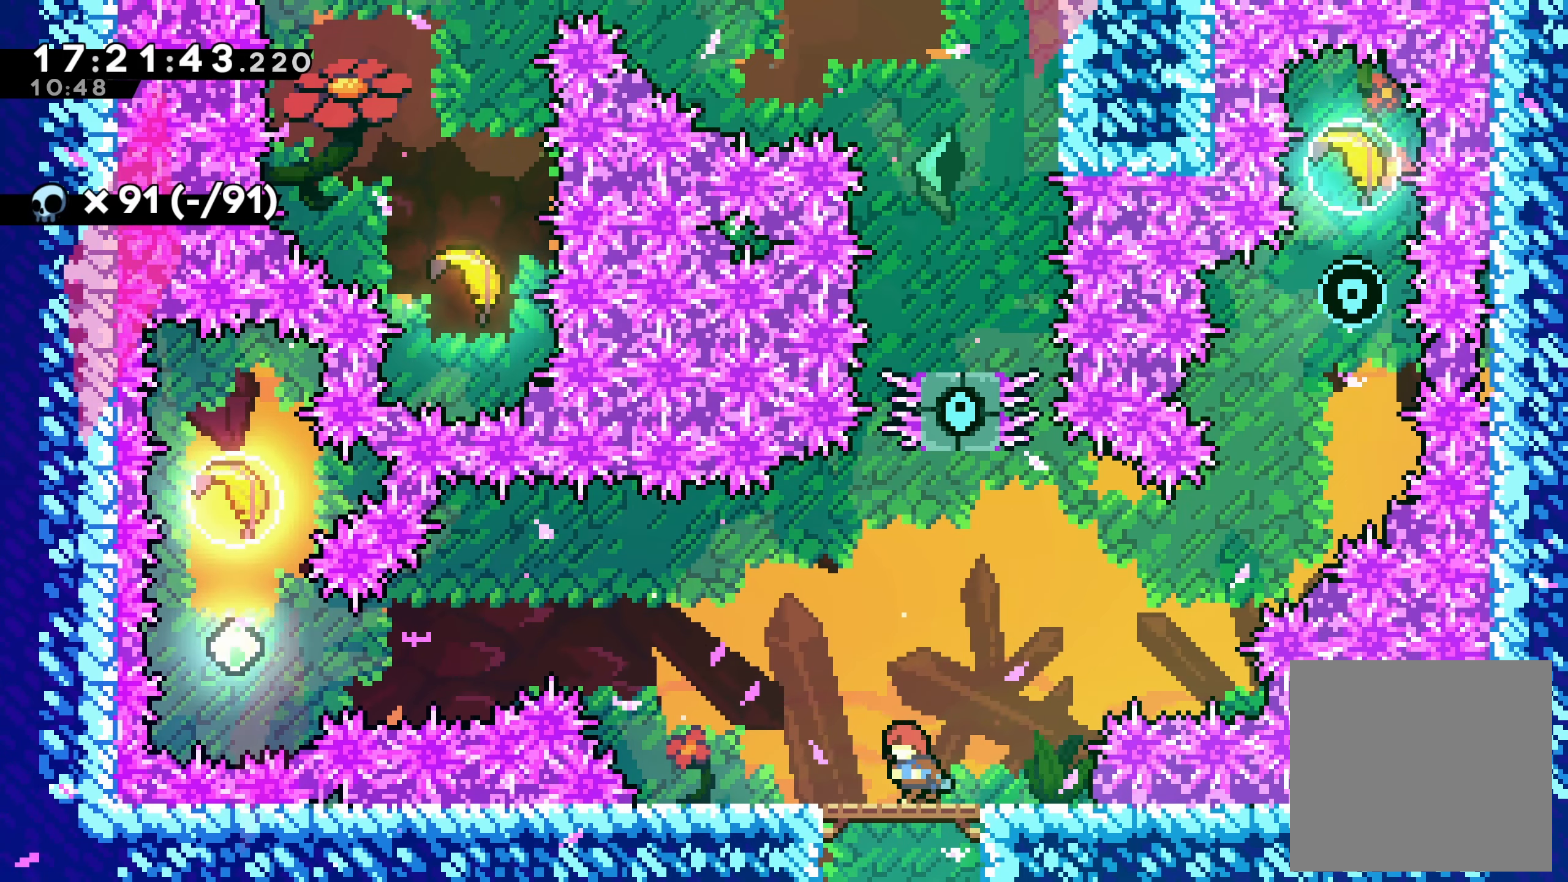
{"dt_ms": 500, "buttons": ["A"], "left_stick": "left", "events": [[500, "A", "down"]]}
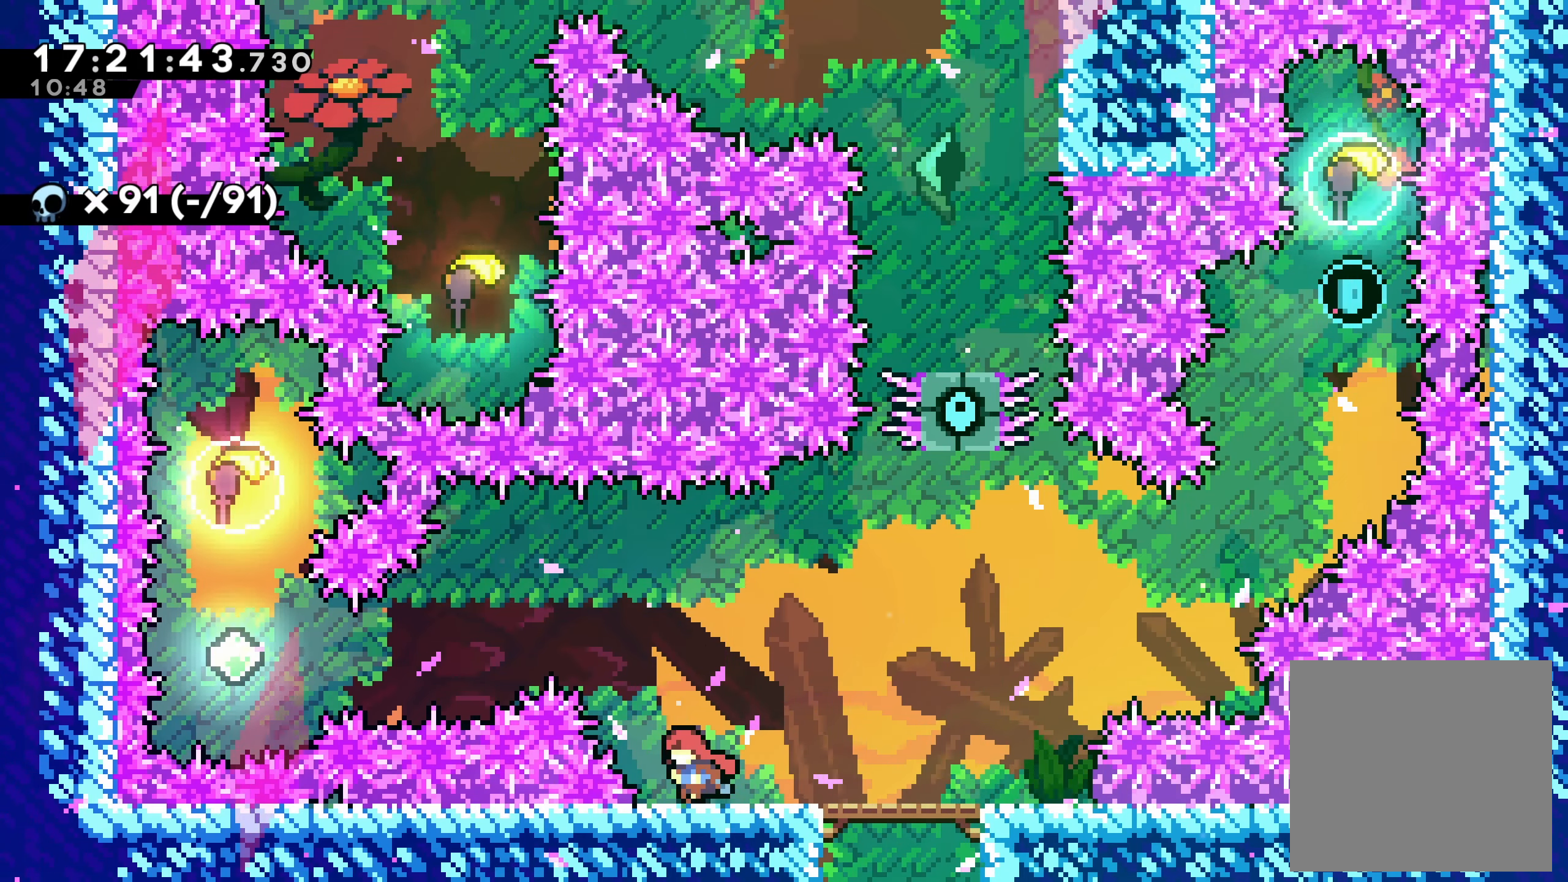
{"dt_ms": 500, "buttons": ["X"], "left_stick": "left", "events": [[367, "A", "up"], [467, "X", "down"]]}
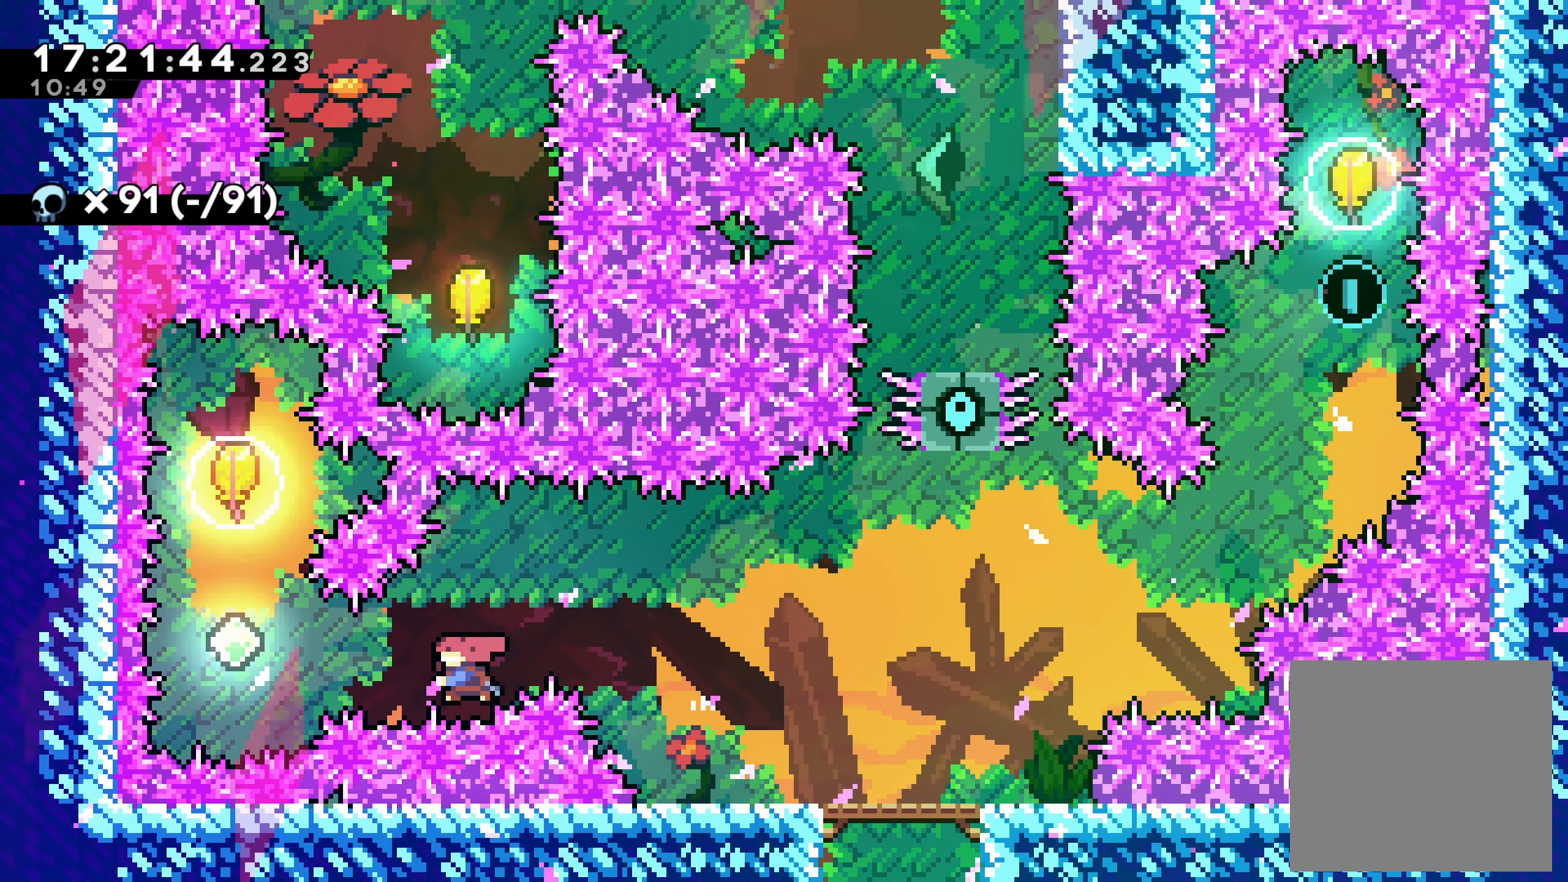
{"dt_ms": 500, "buttons": ["X"], "left_stick": "up", "events": [[184, "X", "up"], [267, "left_stick", "up"], [334, "X", "down"]]}
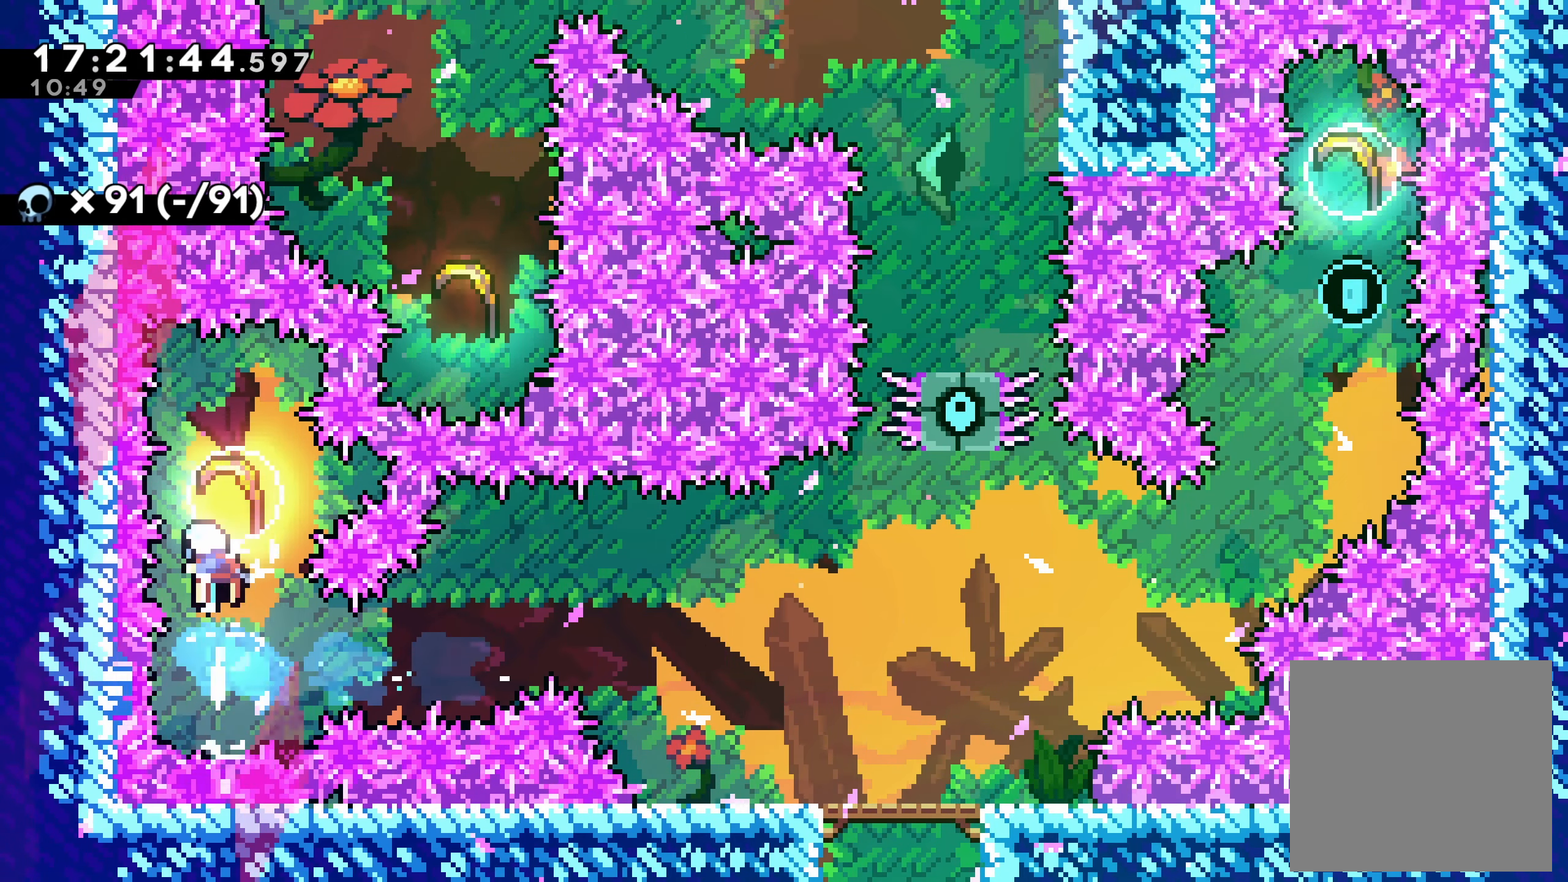
{"dt_ms": 500, "buttons": [], "left_stick": "down", "events": [[17, "X", "up"], [200, "left_stick", "down"]]}
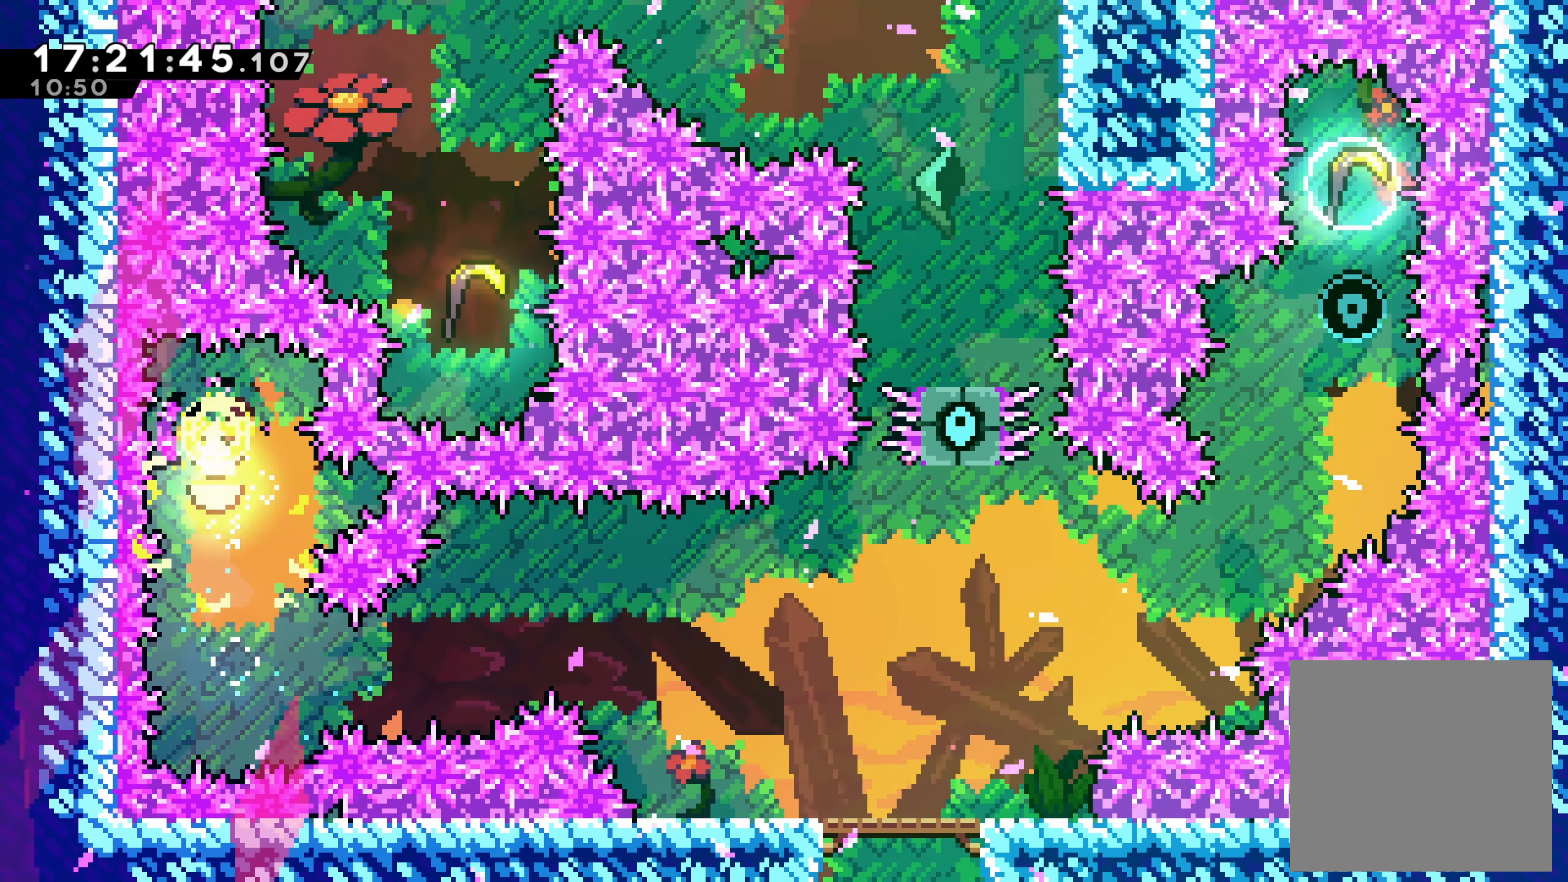
{"dt_ms": 500, "buttons": [], "left_stick": "up-right", "events": [[134, "left_stick", "right"], [467, "left_stick", "up-right"]]}
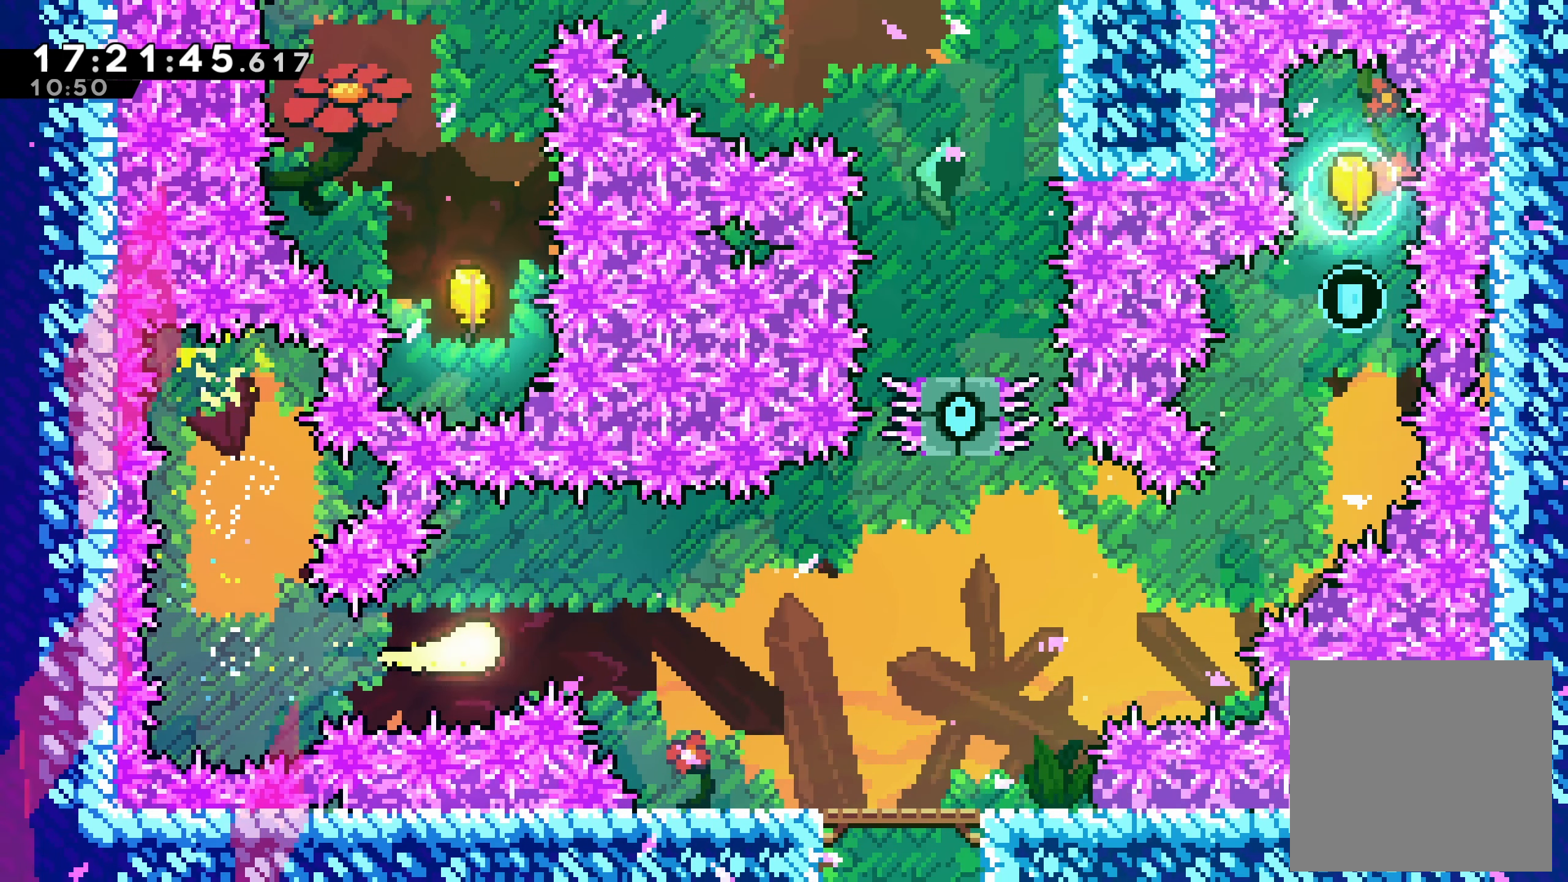
{"dt_ms": 500, "buttons": [], "left_stick": "right", "events": [[150, "left_stick", "right"]]}
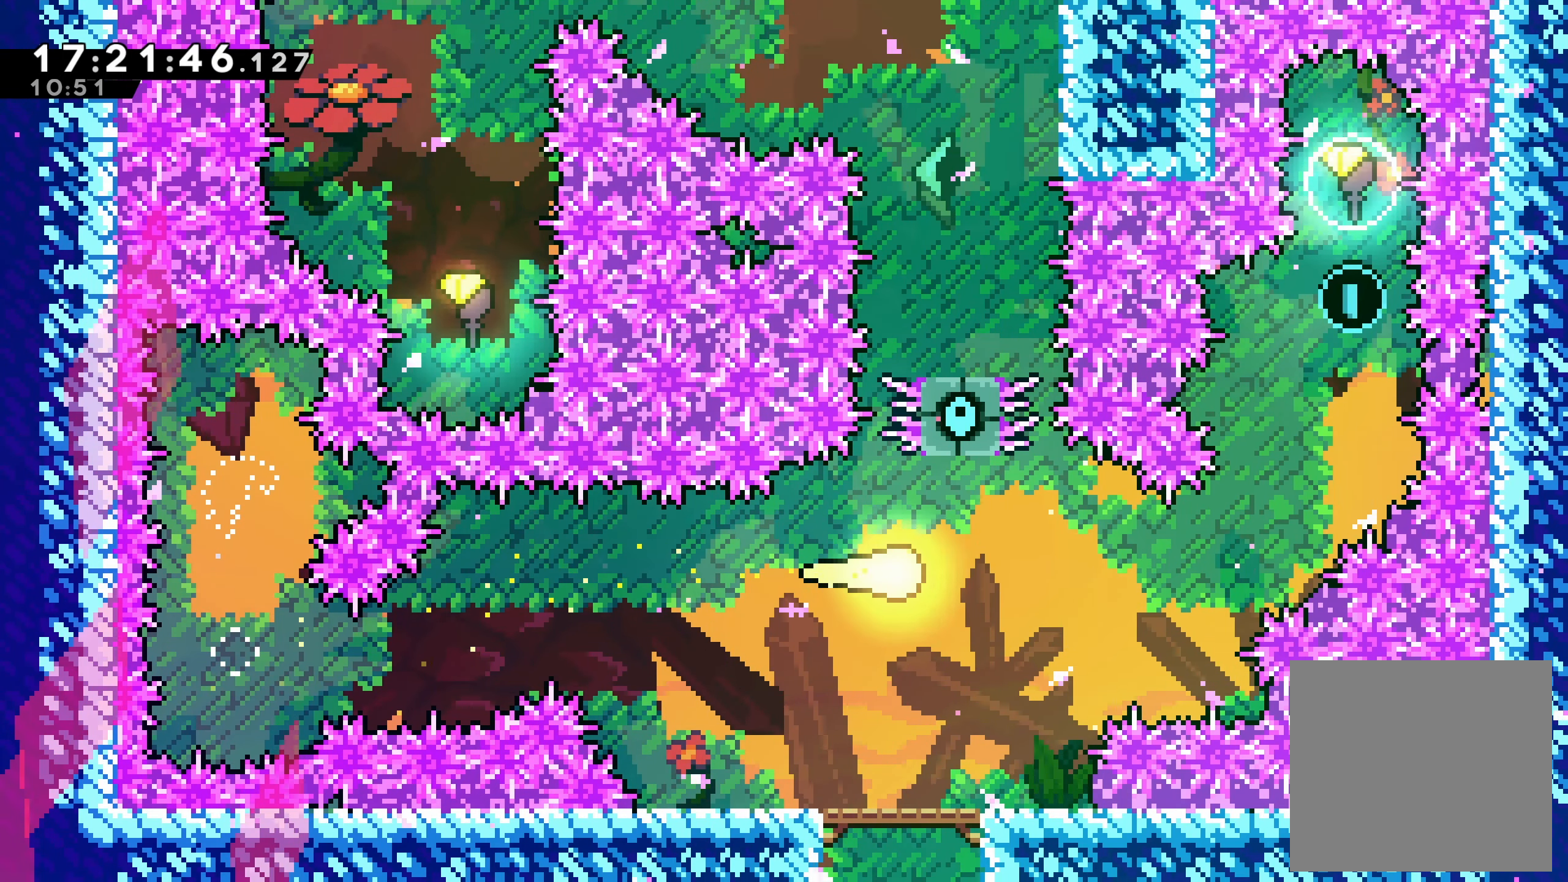
{"dt_ms": 500, "buttons": [], "left_stick": "up", "events": [[316, "left_stick", "up-right"], [500, "left_stick", "up"]]}
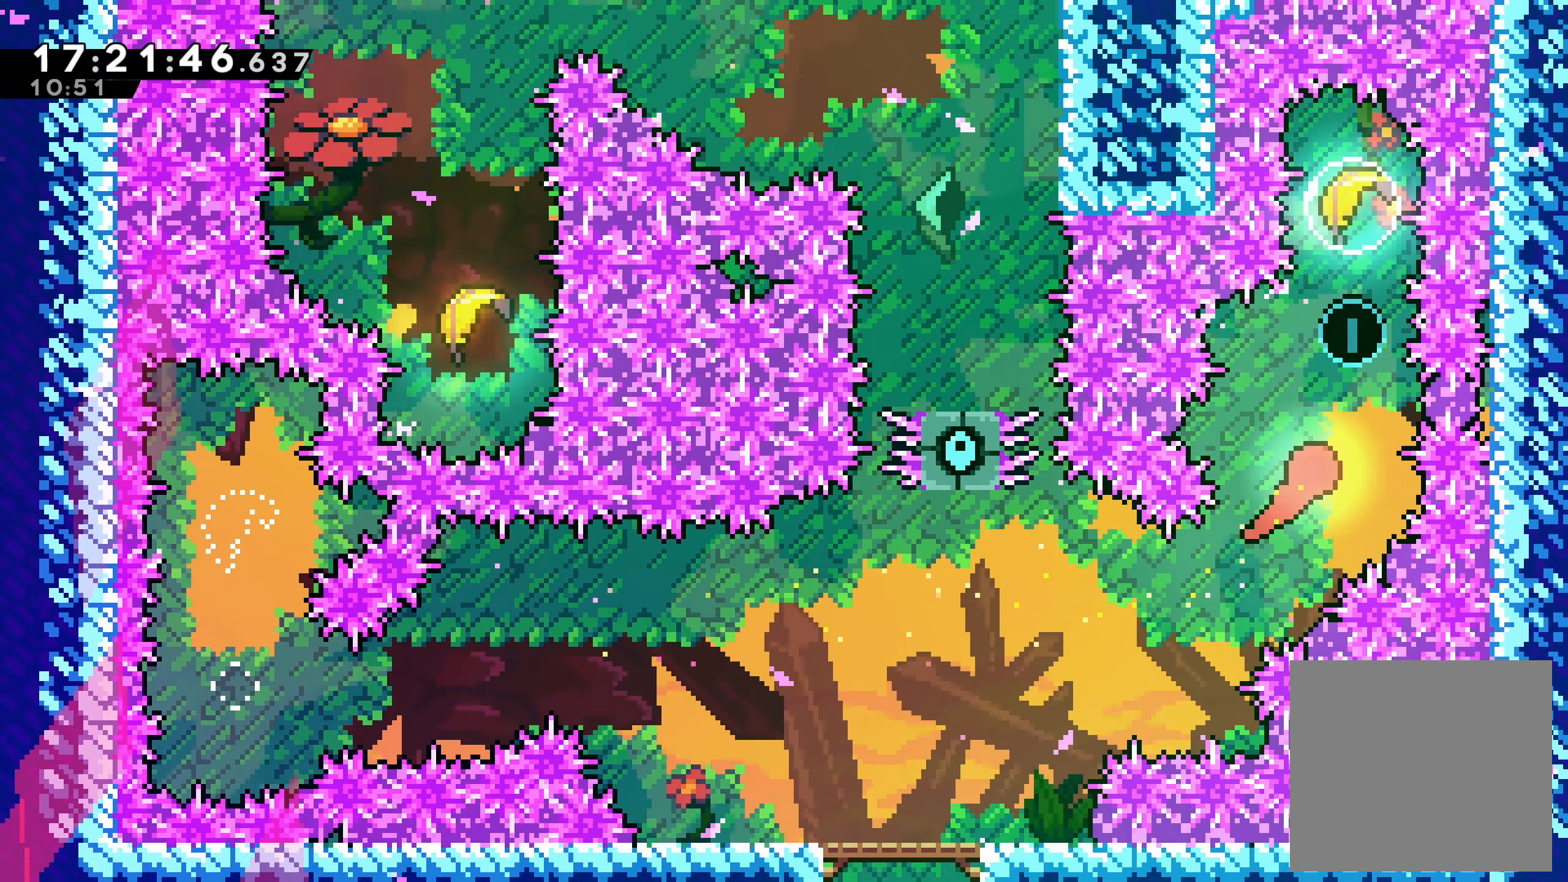
{"dt_ms": 500, "buttons": [], "left_stick": "down", "events": [[83, "X", "down"], [300, "X", "up"], [416, "left_stick", "down"]]}
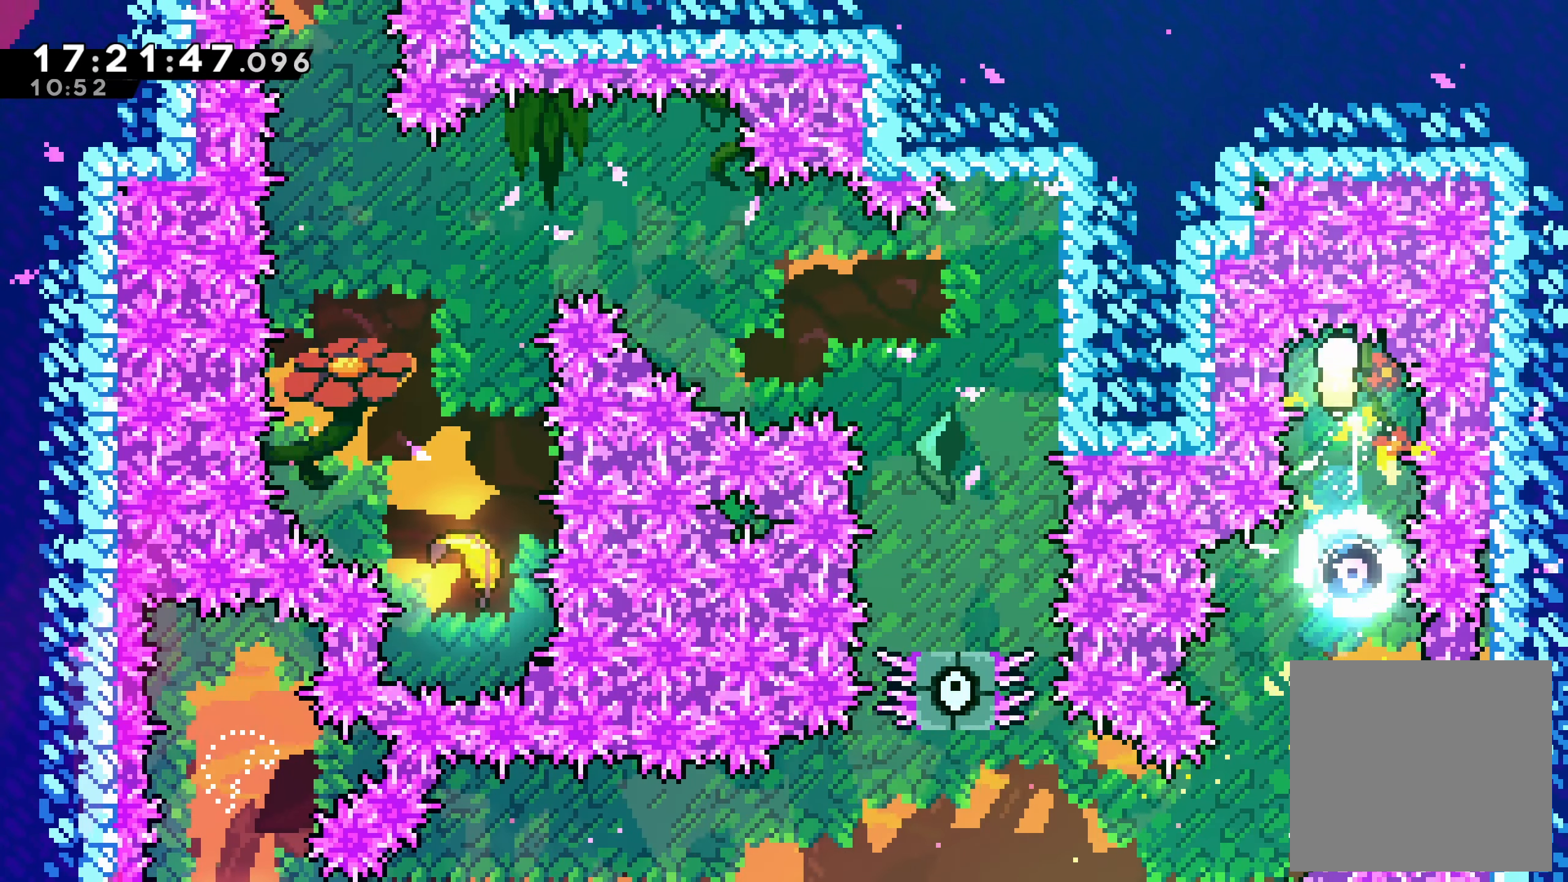
{"dt_ms": 500, "buttons": [], "left_stick": "down", "events": []}
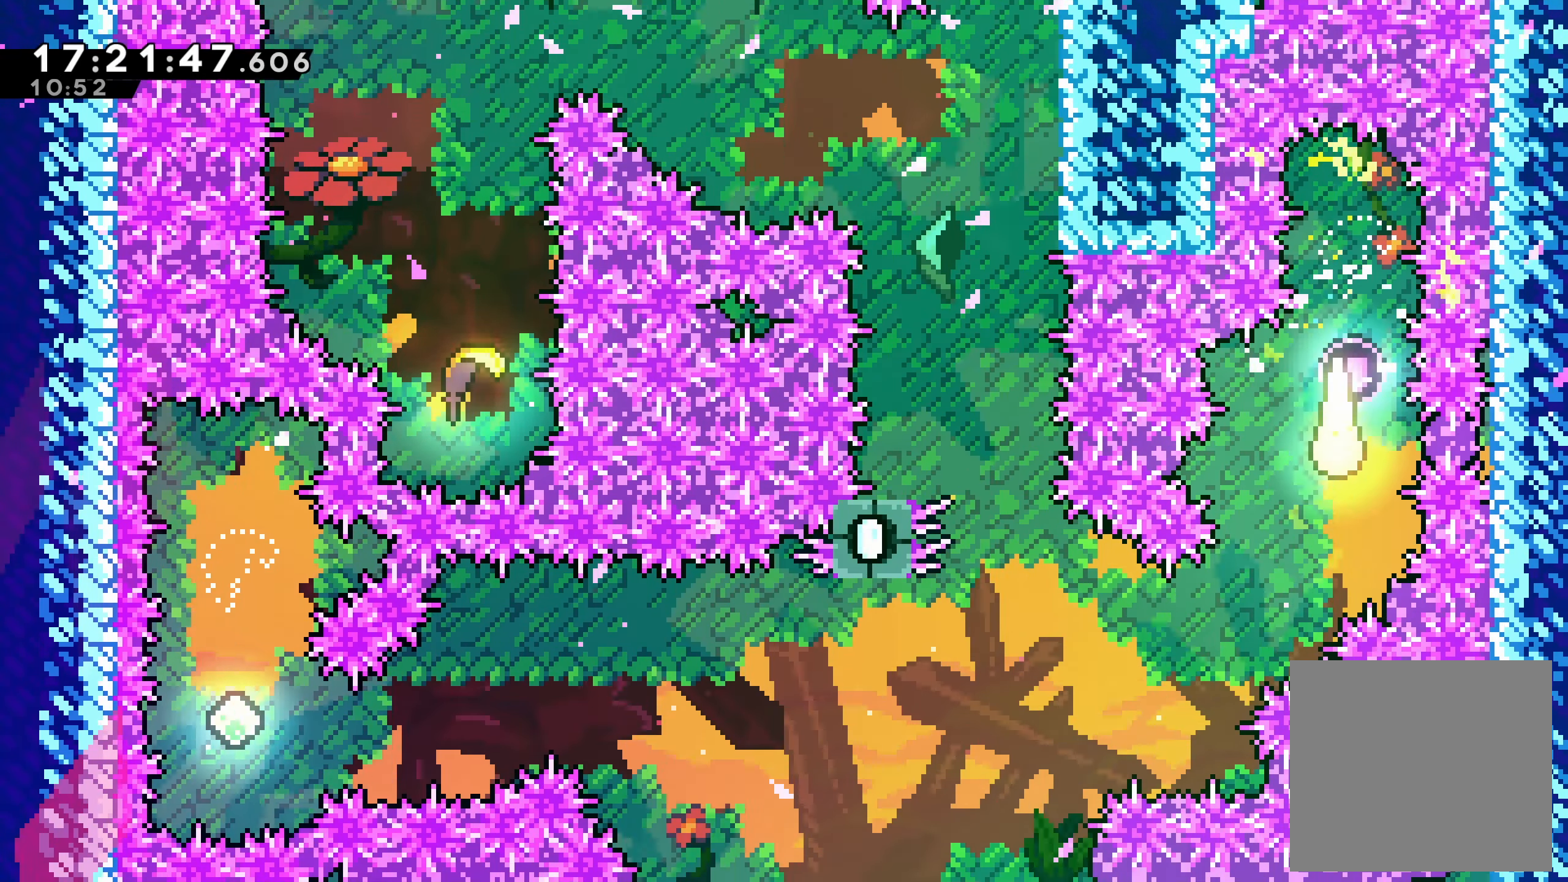
{"dt_ms": 500, "buttons": [], "left_stick": "up-left", "events": [[33, "left_stick", "down-left"], [266, "left_stick", "left"], [416, "left_stick", "up-left"]]}
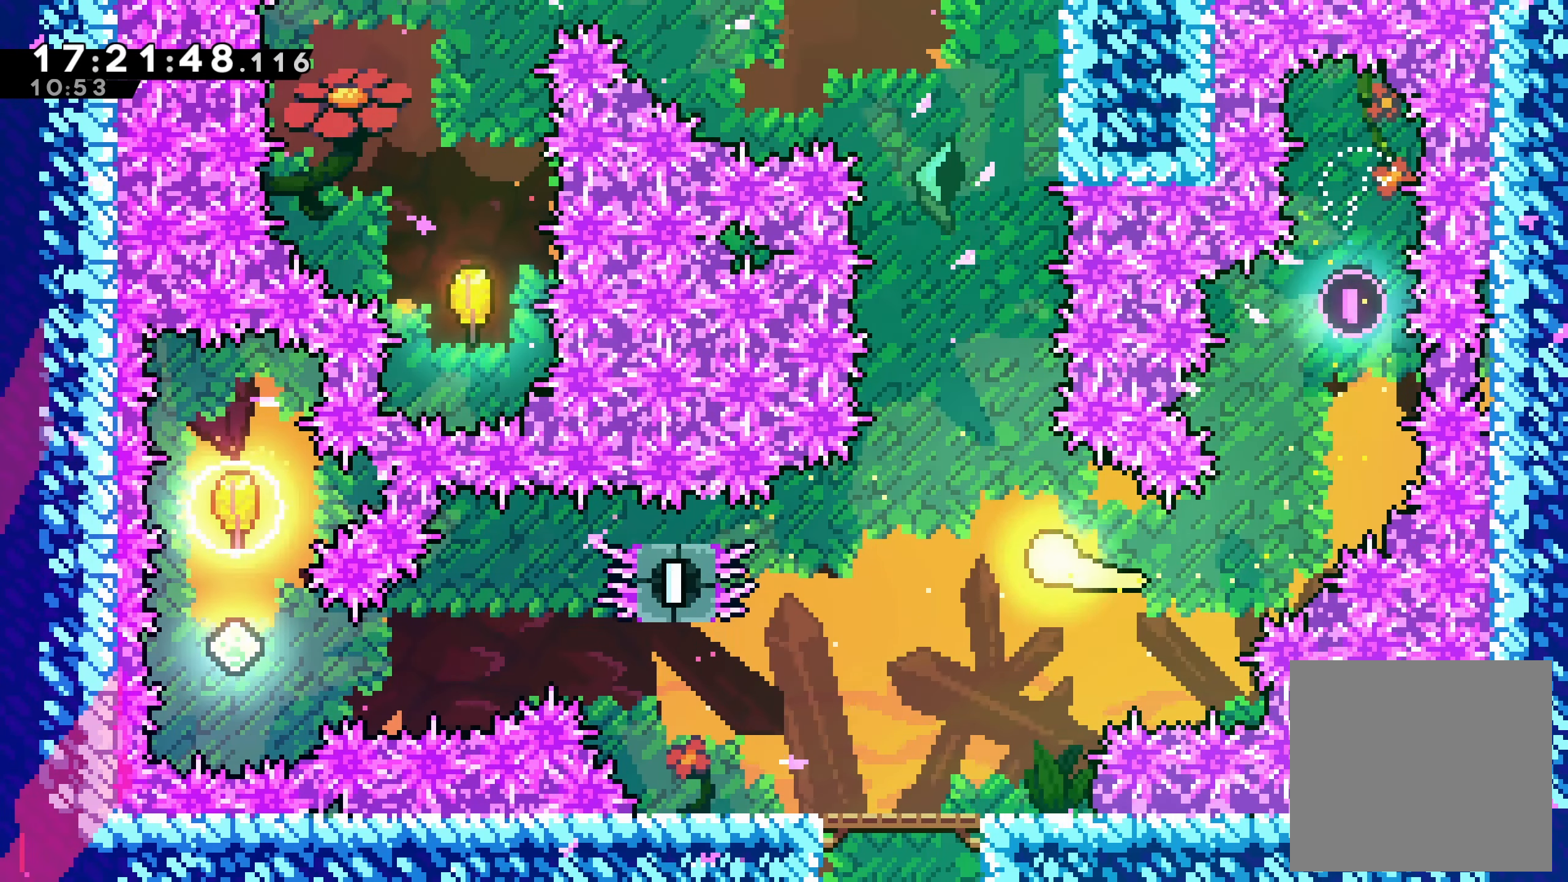
{"dt_ms": 500, "buttons": [], "left_stick": "up-right", "events": [[183, "left_stick", "up"], [366, "left_stick", "up-right"]]}
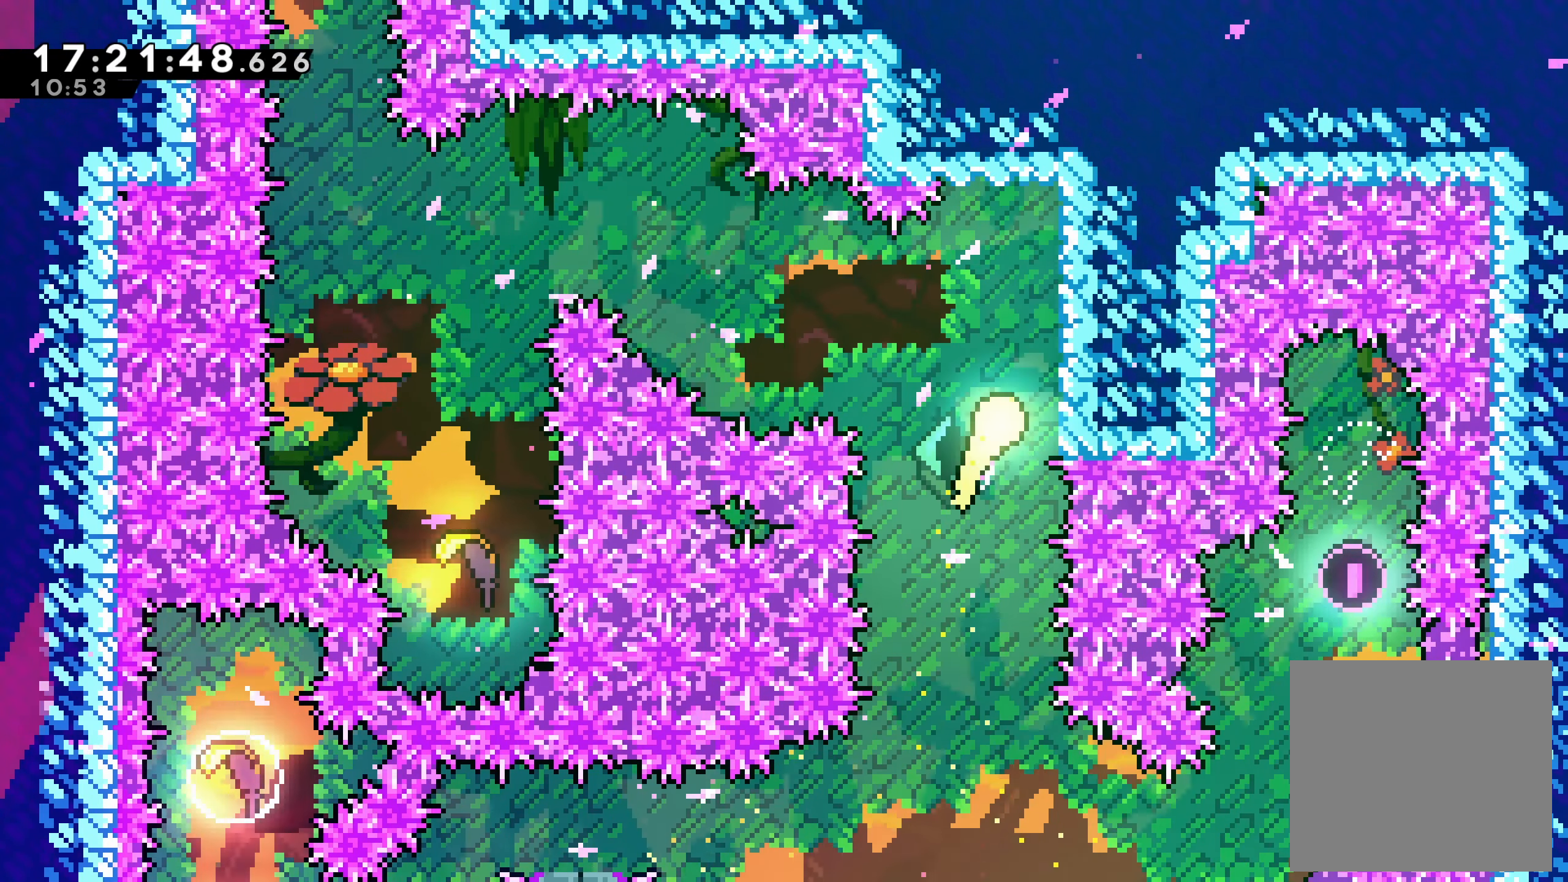
{"dt_ms": 1000, "buttons": ["R2"], "left_stick": "left"}
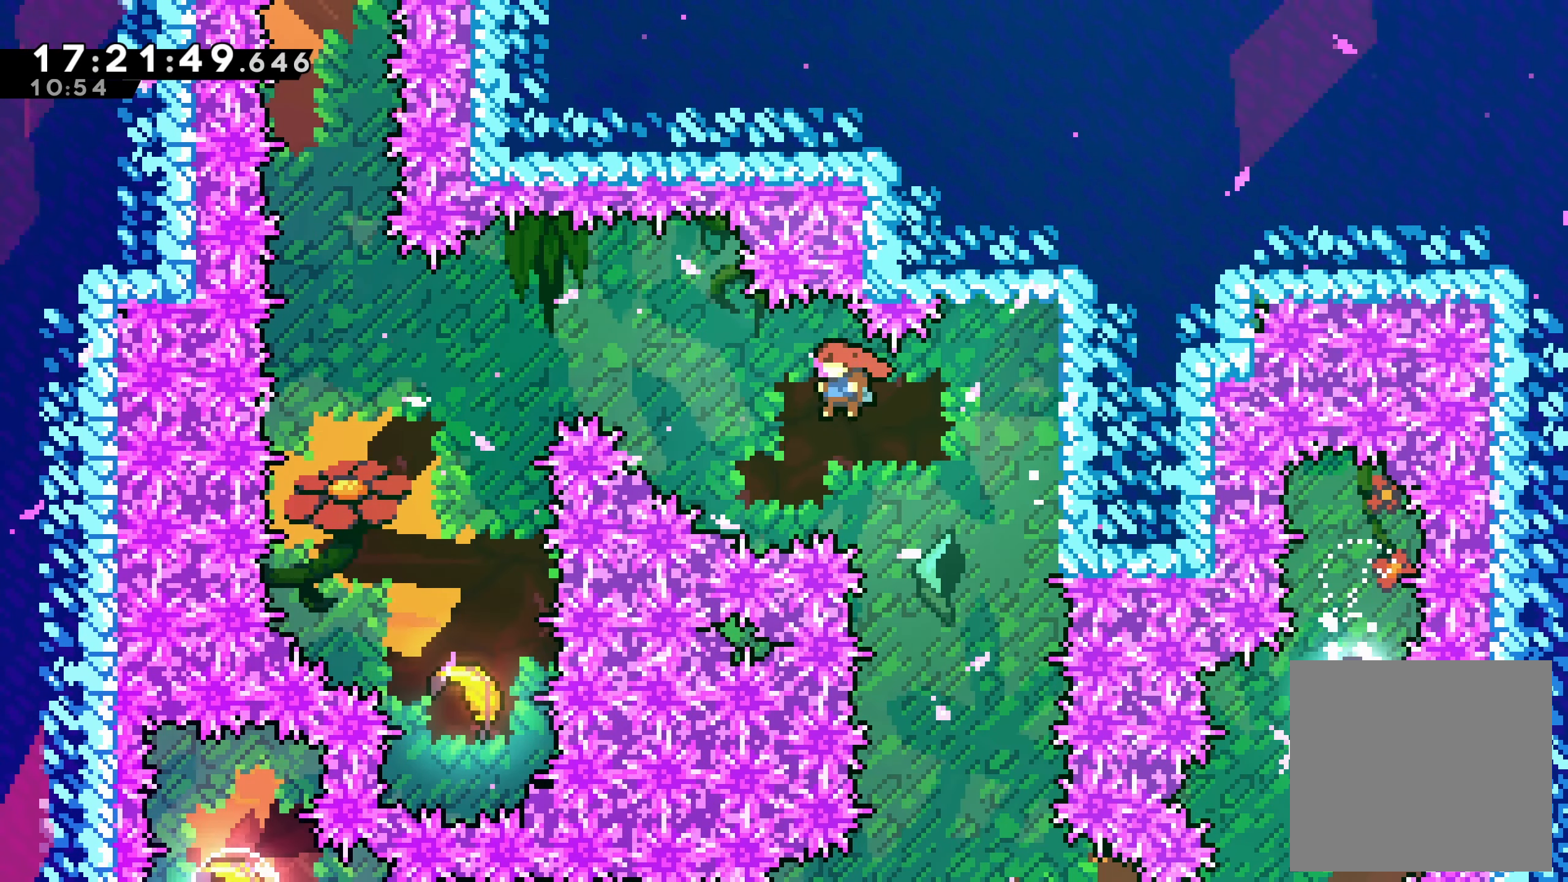
{"dt_ms": 500, "buttons": ["R2"], "left_stick": "up-left", "events": [[133, "X", "down"], [233, "left_stick", "up-left"], [283, "X", "up"]]}
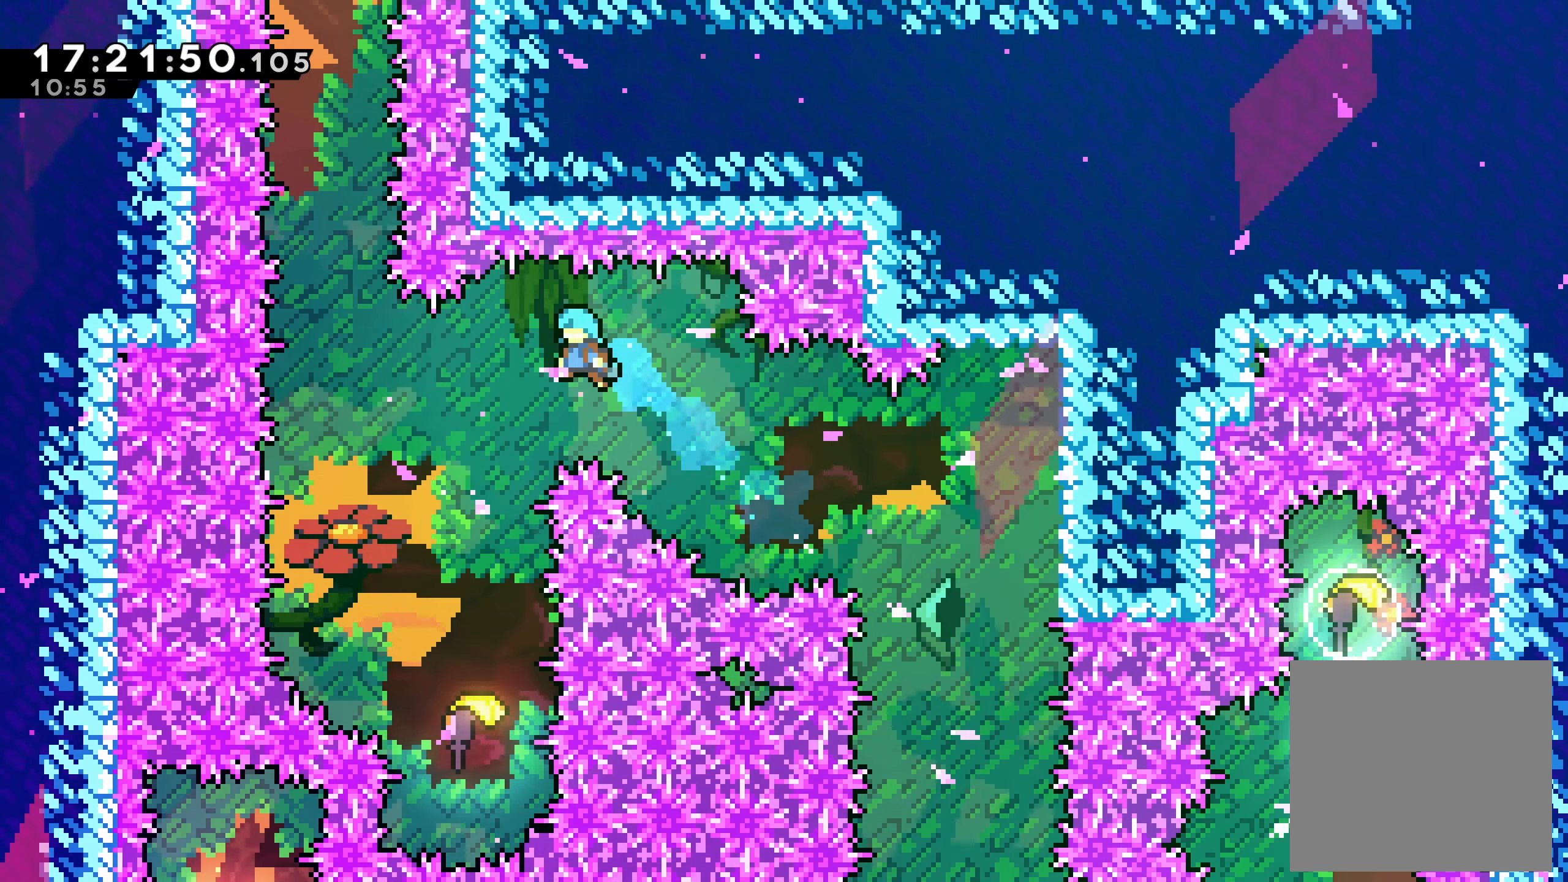
{"dt_ms": 500, "buttons": [], "left_stick": "up", "events": [[233, "left_stick", "center"], [250, "R2", "up"], [483, "left_stick", "up"]]}
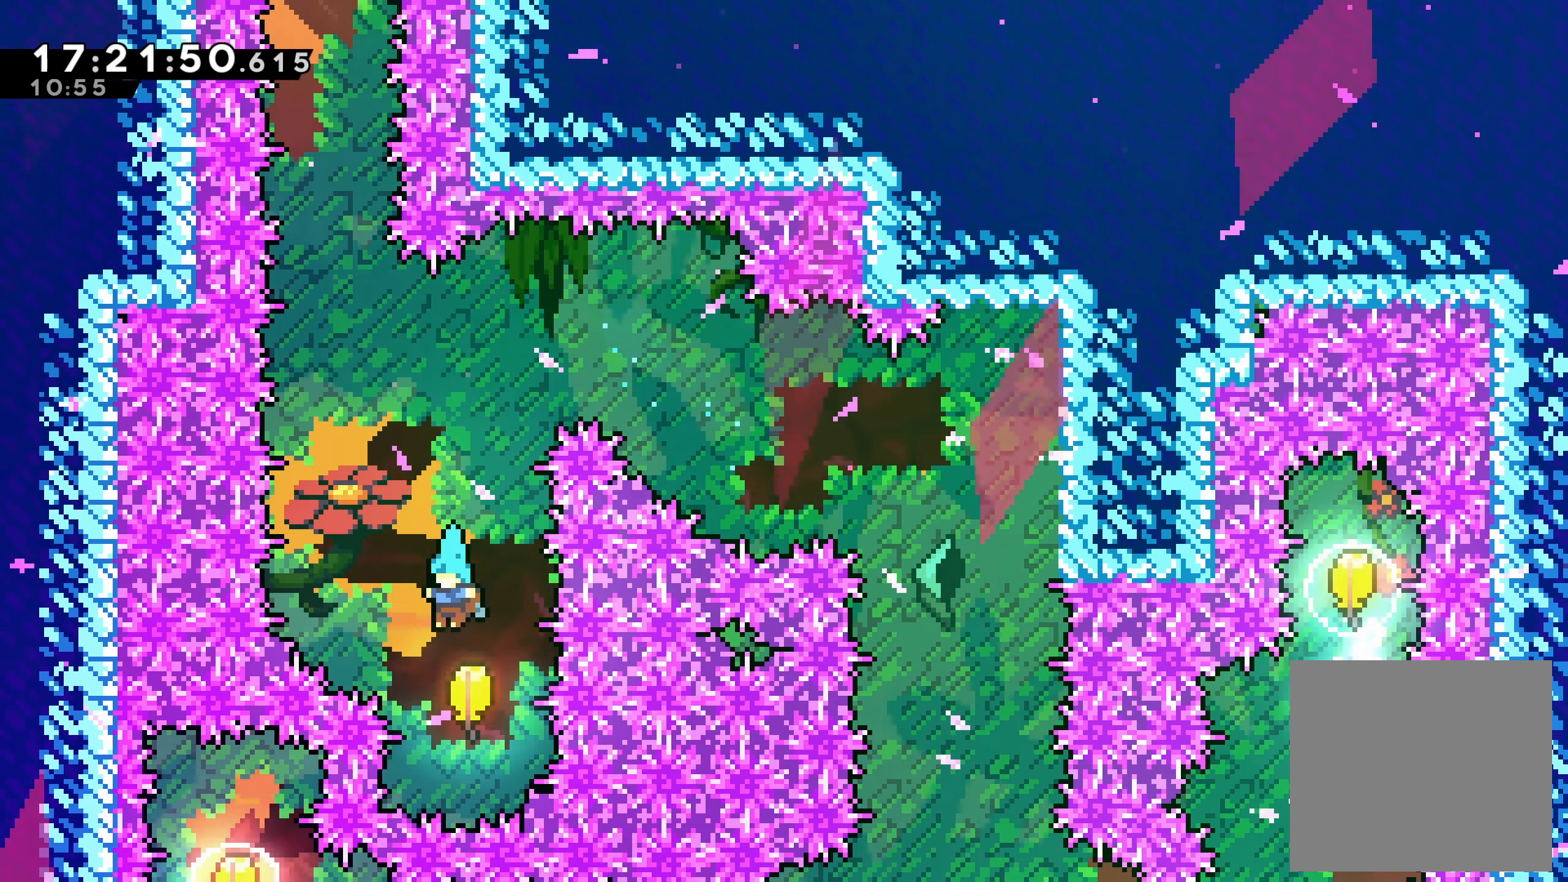
{"dt_ms": 500, "buttons": [], "left_stick": "up", "events": []}
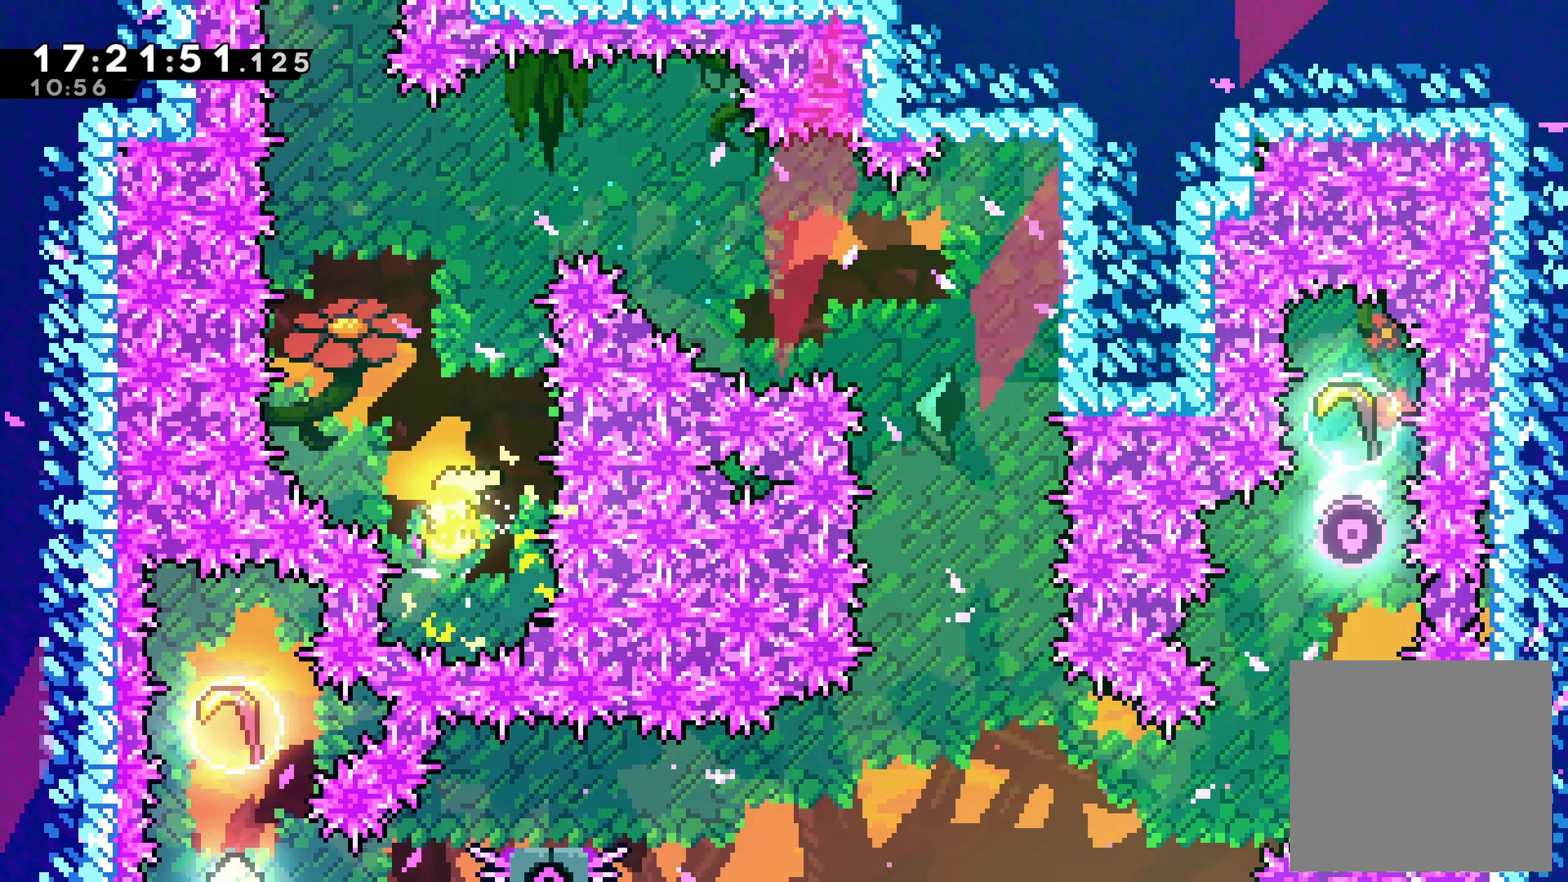
{"dt_ms": 500, "buttons": [], "left_stick": "up-left"}
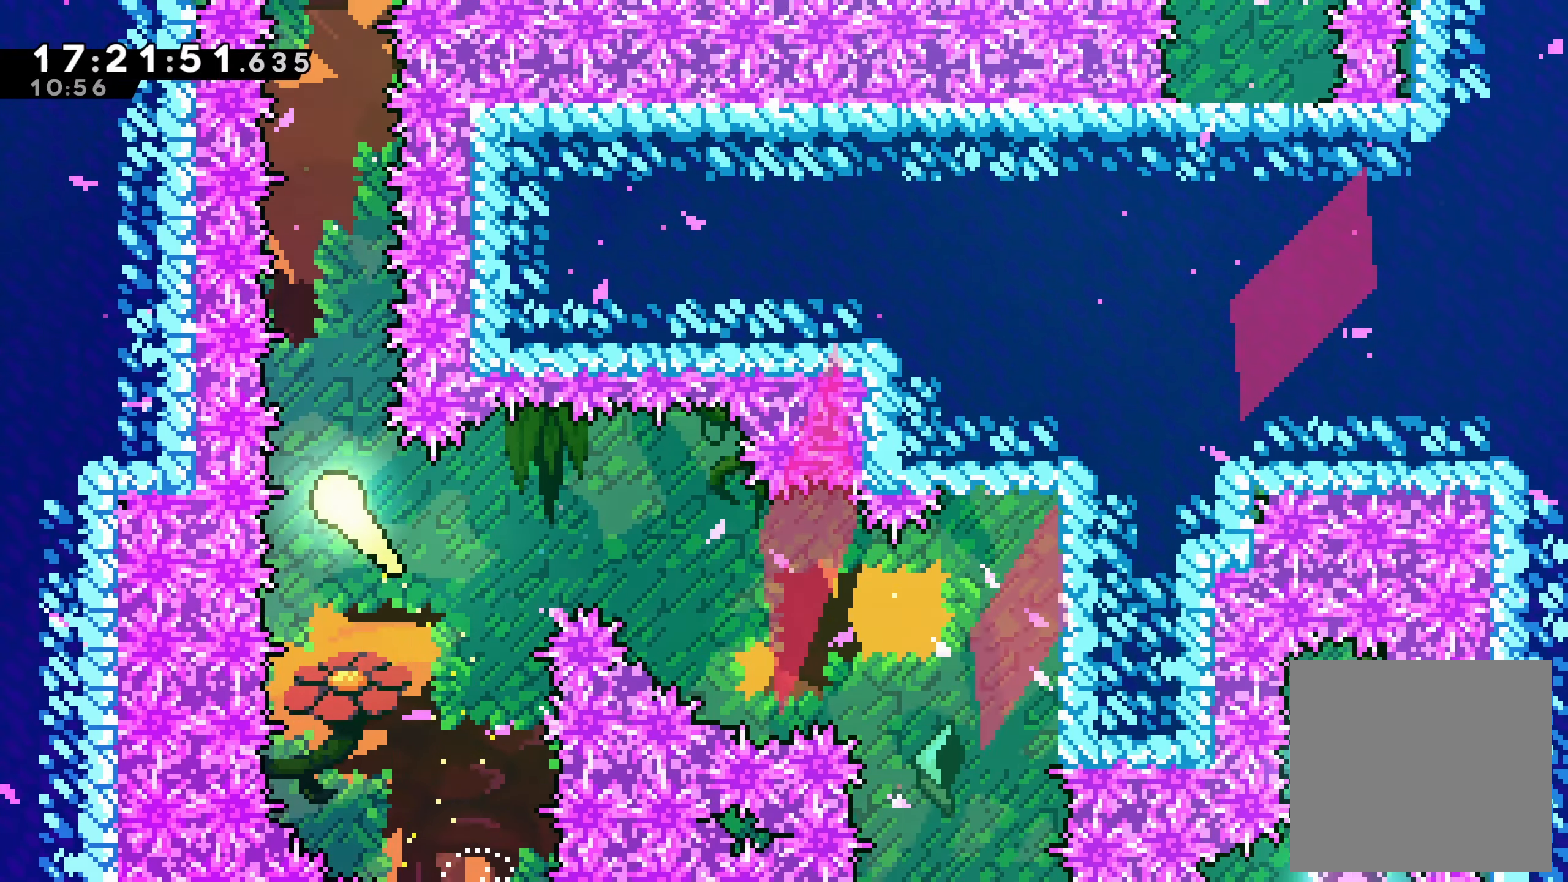
{"dt_ms": 500, "buttons": [], "left_stick": "up", "events": [[33, "left_stick", "up"]]}
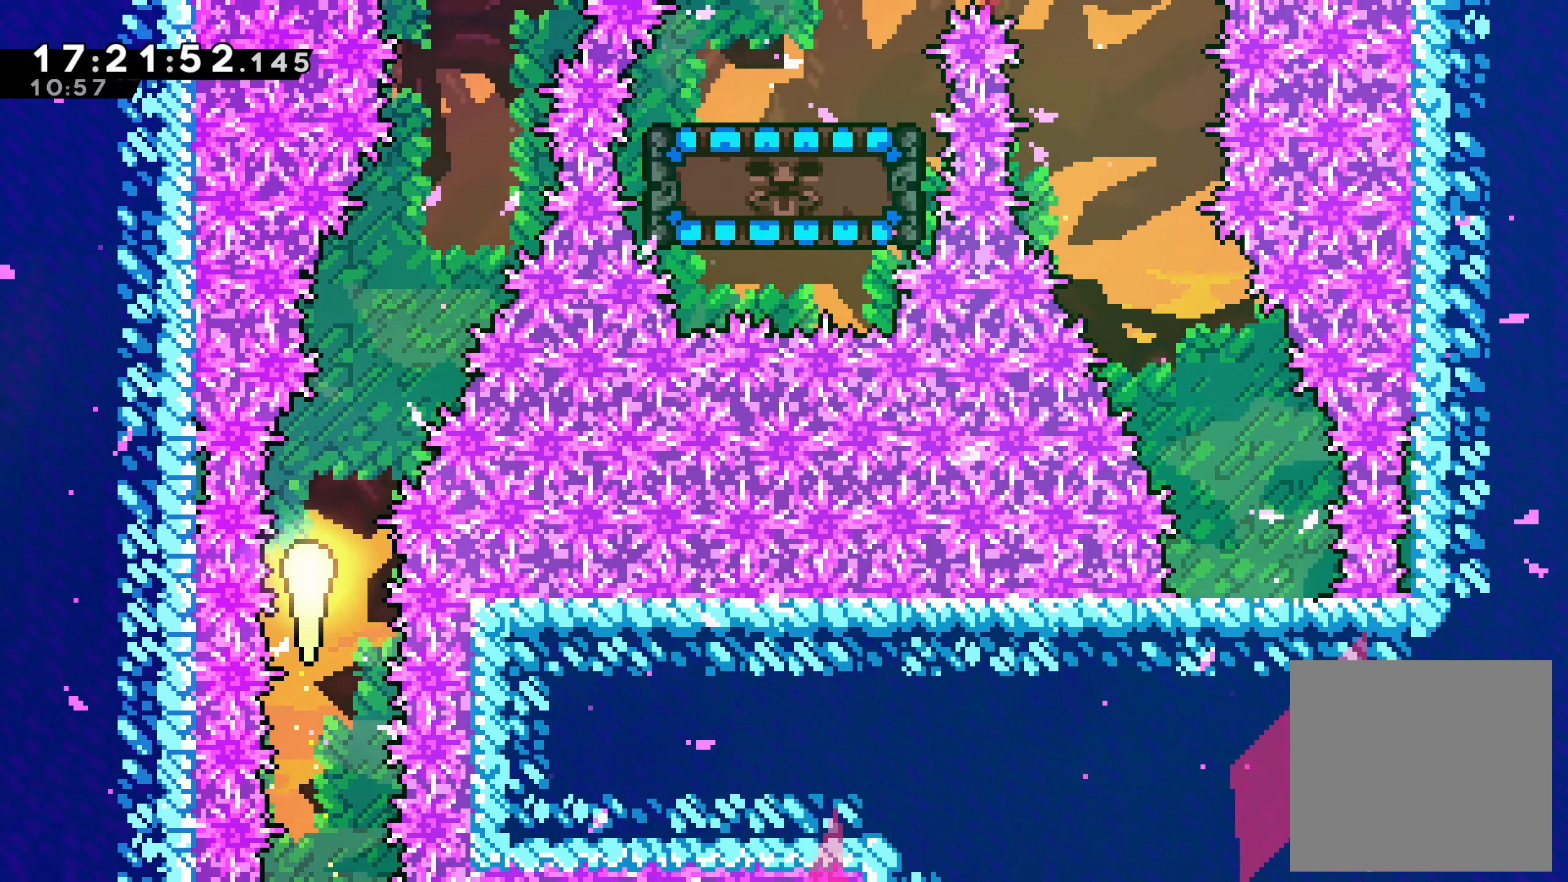
{"dt_ms": 500, "buttons": [], "left_stick": "up", "events": [[117, "left_stick", "up-right"], [317, "left_stick", "up"]]}
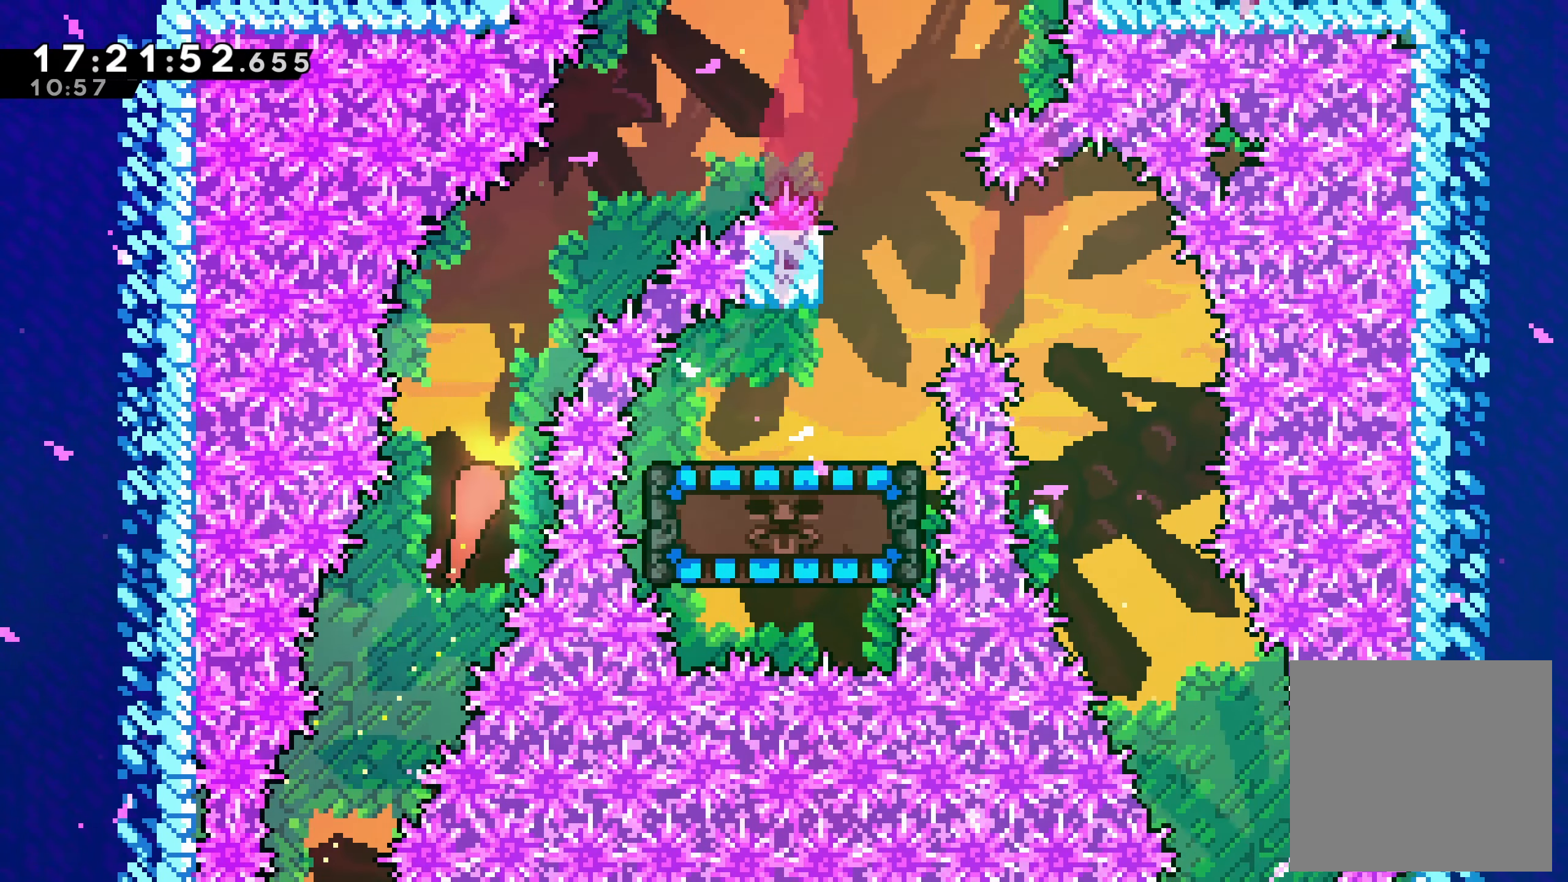
{"dt_ms": 500, "buttons": [], "left_stick": "up-right", "events": [[83, "left_stick", "up-right"]]}
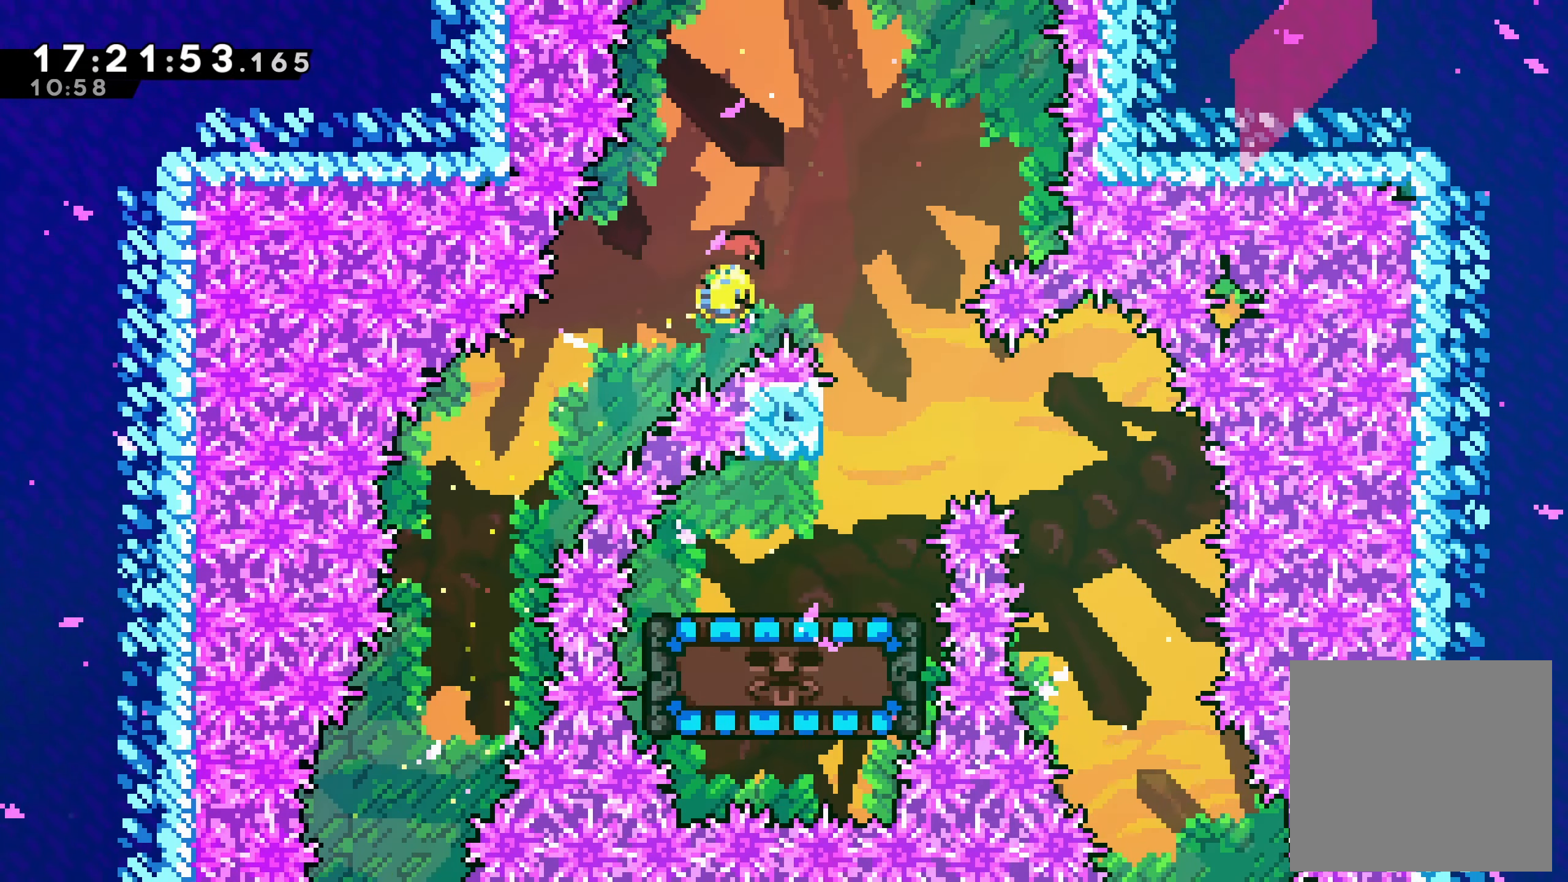
{"dt_ms": 500, "buttons": [], "left_stick": "center", "events": [[233, "left_stick", "center"]]}
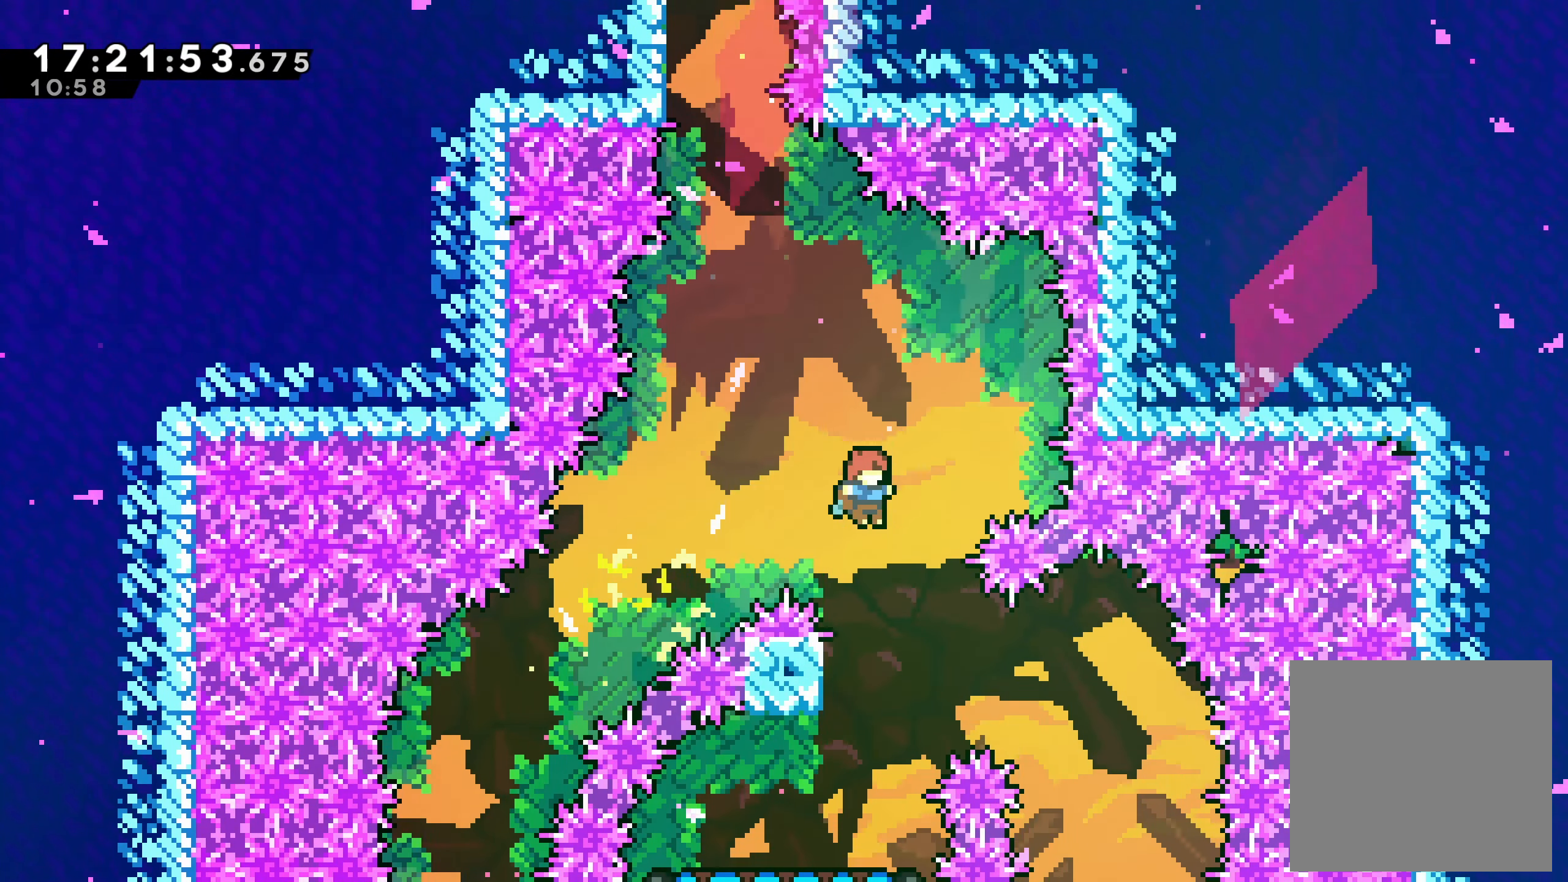
{"dt_ms": 500, "buttons": ["R2"], "left_stick": "center", "events": [[167, "R2", "down"], [167, "left_stick", "left"], [333, "left_stick", "up-left"], [433, "left_stick", "center"]]}